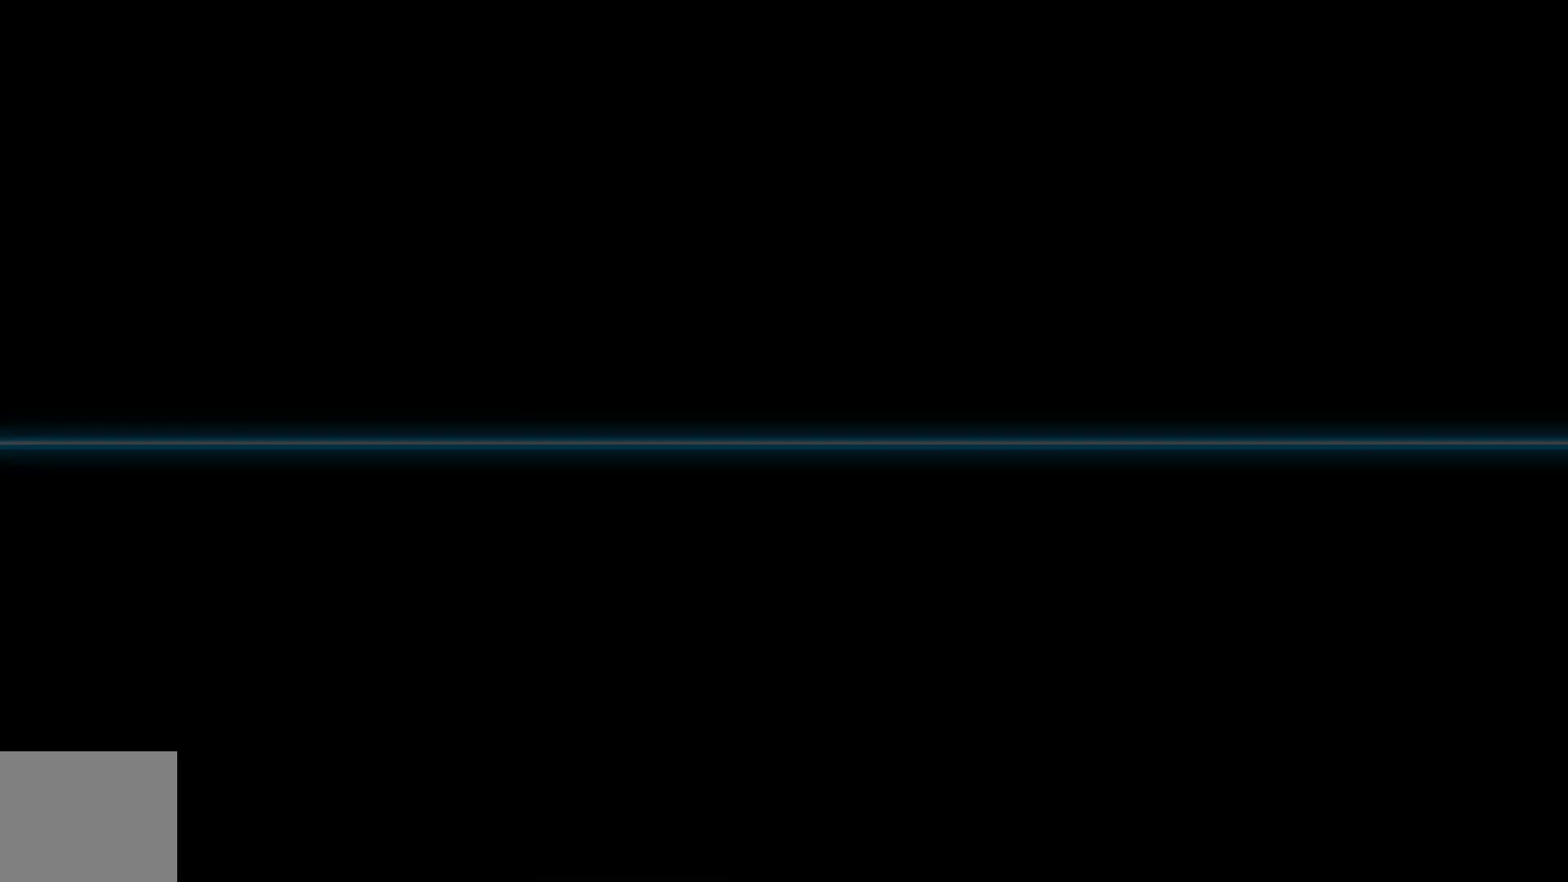
Gameplay with a controller (Xbox layout); each line is a JSON object with the inputs held at the frame after it. "events" lists button and stick changes between this image and that frame as [ms after this image, input, new state], when the widget could be followed in between. Not read: L3 R1 R3.
{"buttons": [], "left_stick": "center", "right_stick": "center", "events": []}
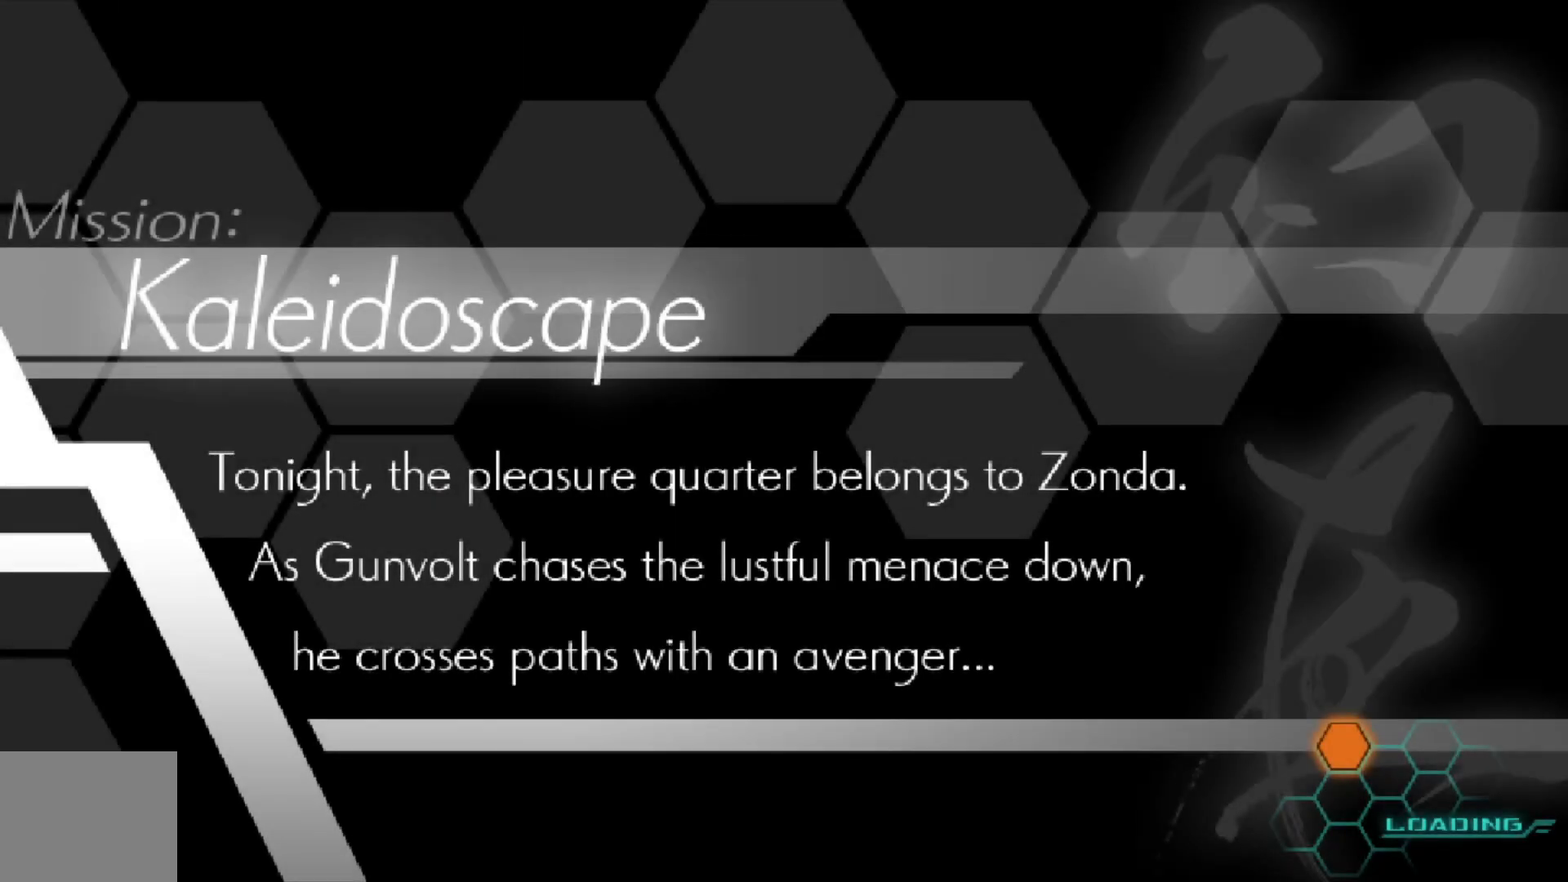
{"buttons": [], "left_stick": "center", "right_stick": "center", "events": []}
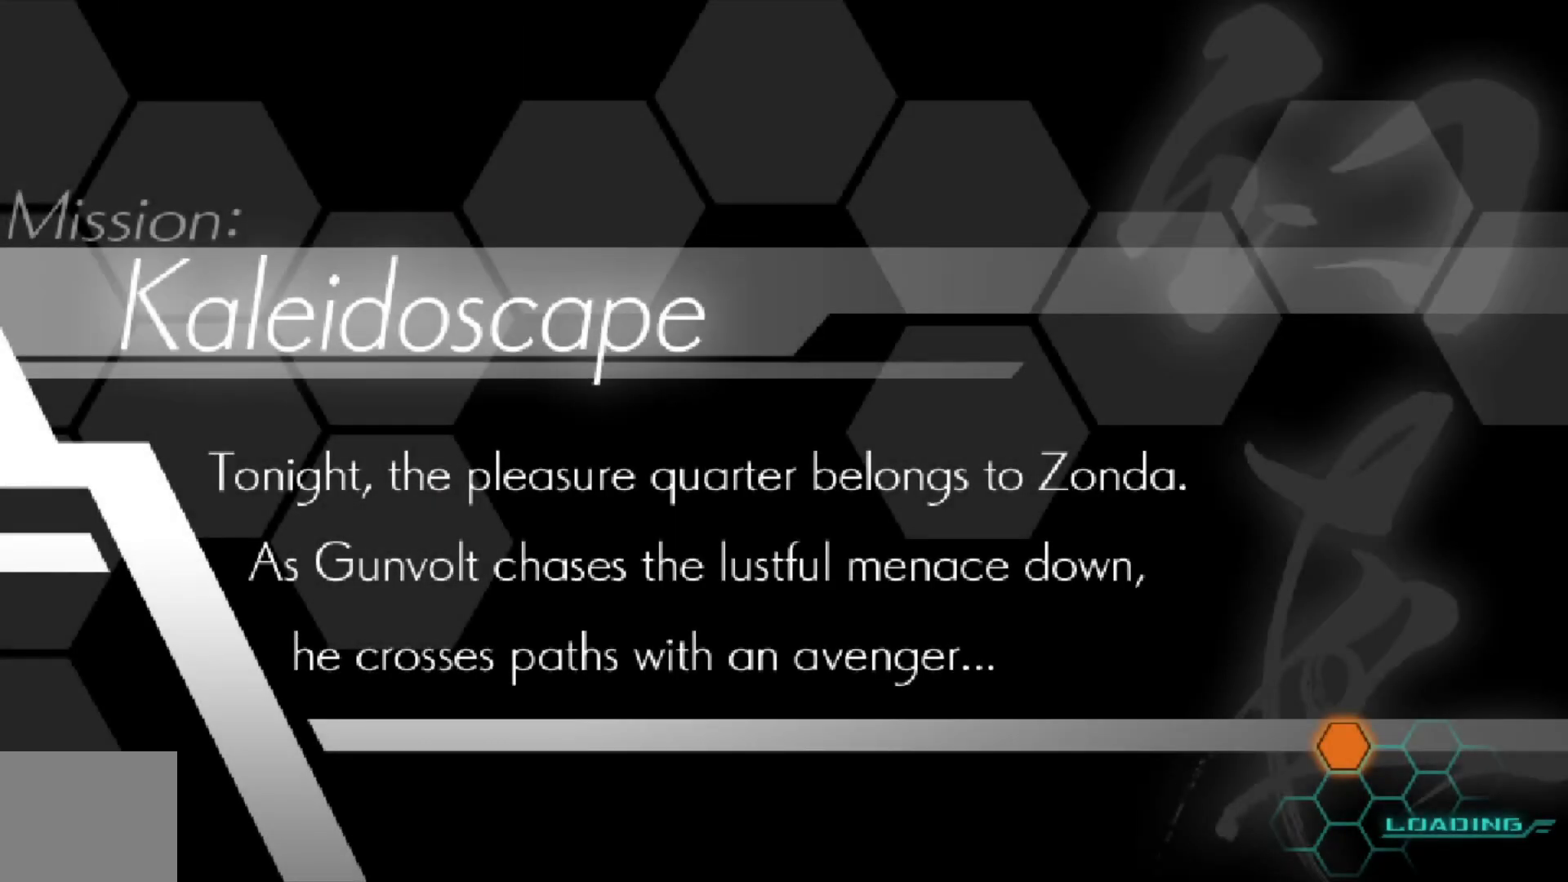
{"buttons": ["B"], "left_stick": "center", "right_stick": "center", "events": [[433, "B", "down"]]}
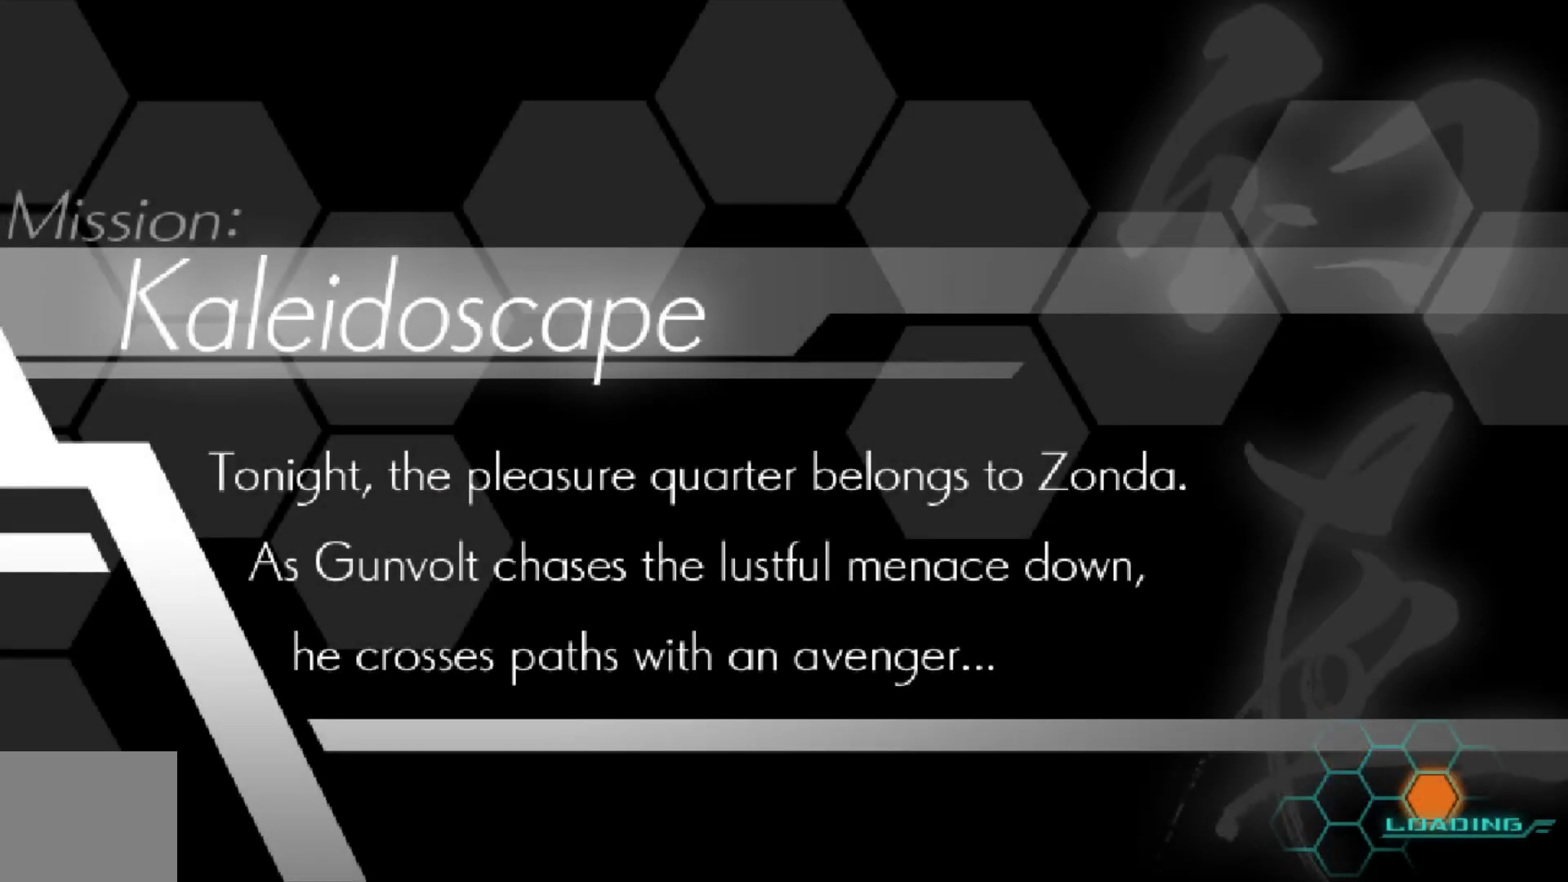
{"buttons": ["B"], "left_stick": "center", "right_stick": "center", "events": [[67, "B", "up"], [133, "B", "down"], [217, "B", "up"], [317, "B", "down"], [417, "B", "up"], [483, "B", "down"]]}
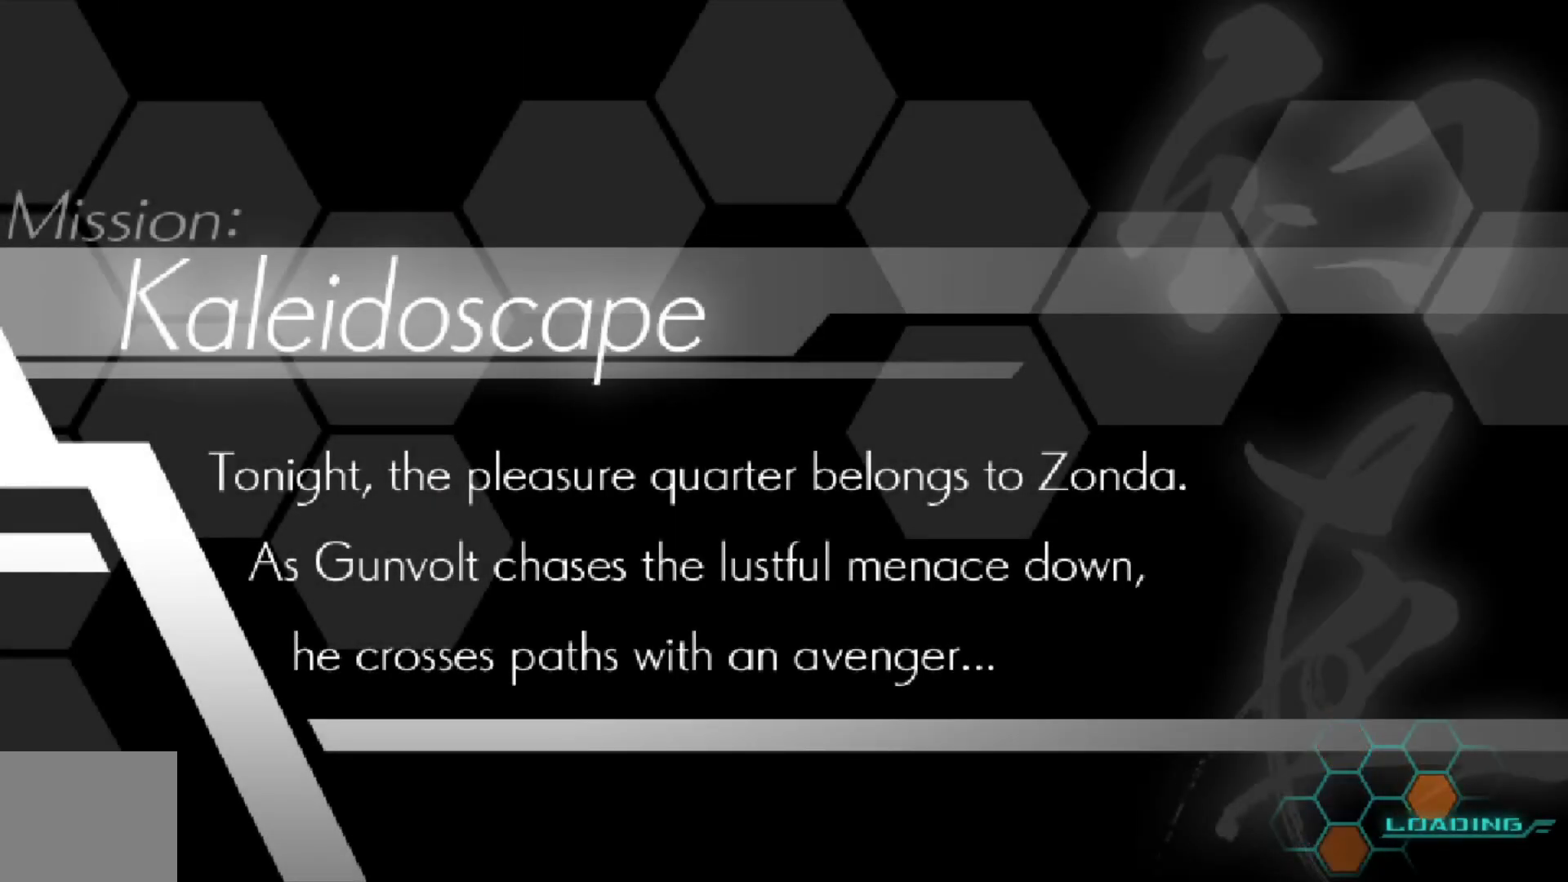
{"buttons": [], "left_stick": "center", "right_stick": "center", "events": [[83, "B", "up"], [167, "B", "down"], [267, "B", "up"], [333, "B", "down"], [433, "B", "up"]]}
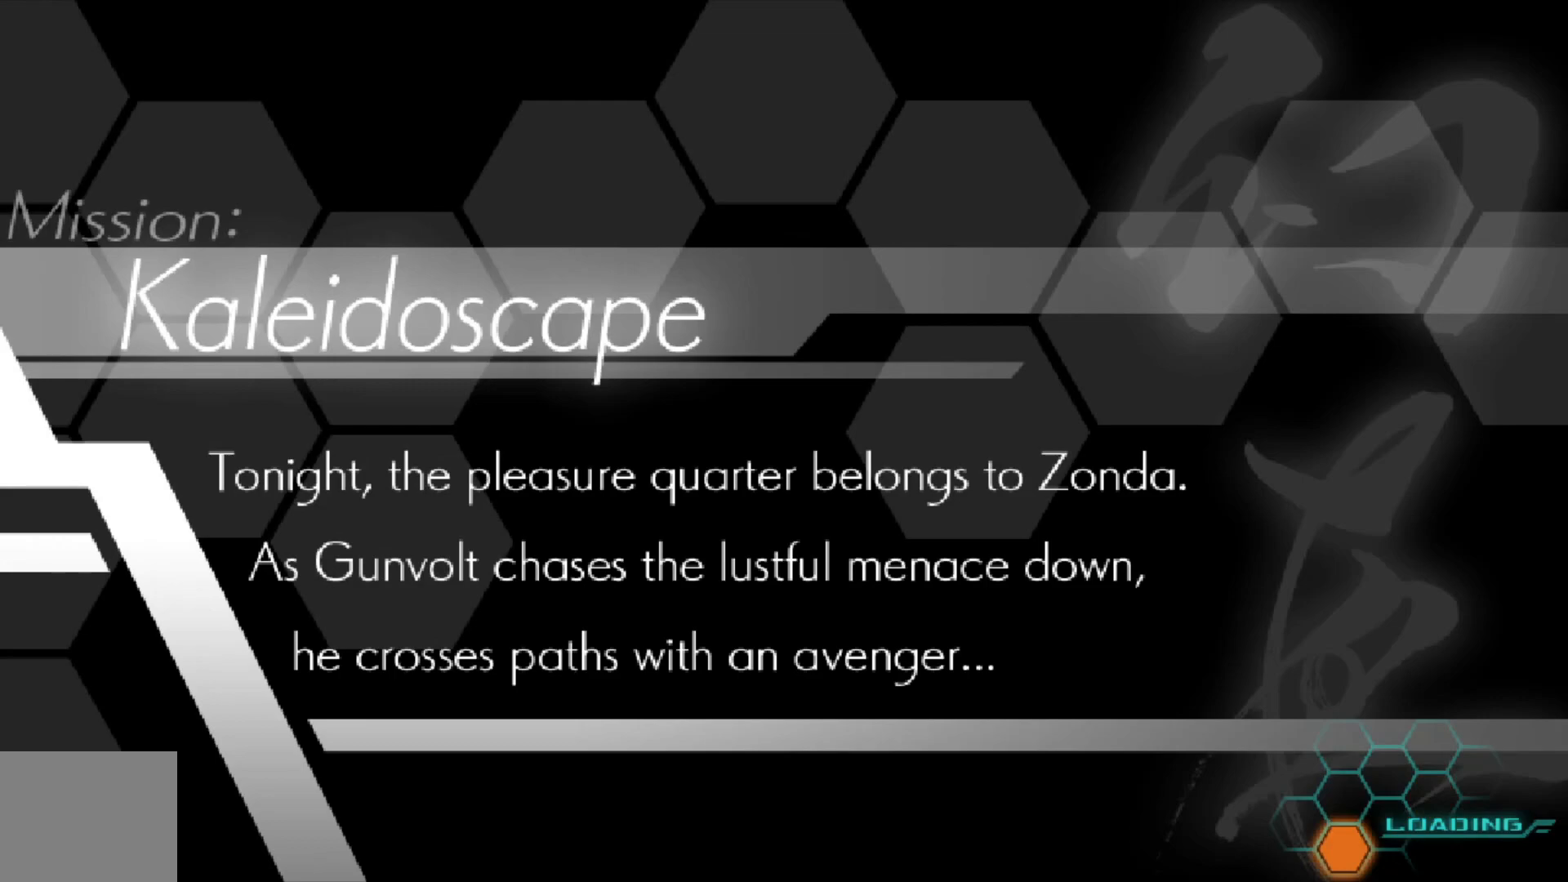
{"buttons": [], "left_stick": "center", "right_stick": "center", "events": [[33, "B", "down"], [117, "B", "up"], [183, "B", "down"], [283, "B", "up"], [367, "B", "down"], [483, "B", "up"]]}
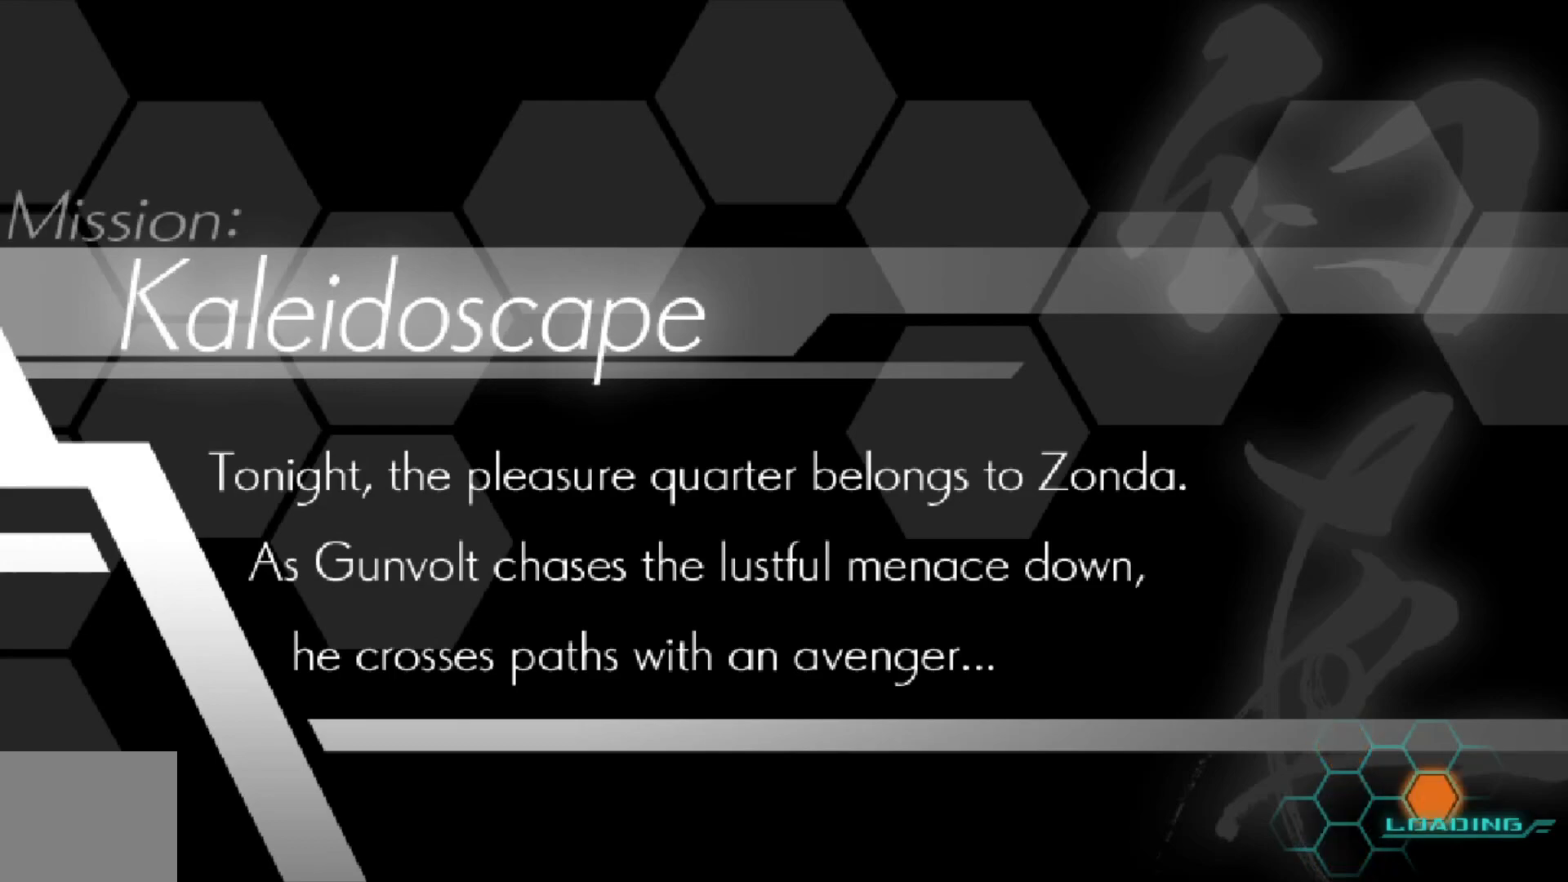
{"buttons": ["B"], "left_stick": "center", "right_stick": "center", "events": [[67, "B", "down"], [133, "B", "up"], [233, "B", "down"], [333, "B", "up"], [433, "B", "down"]]}
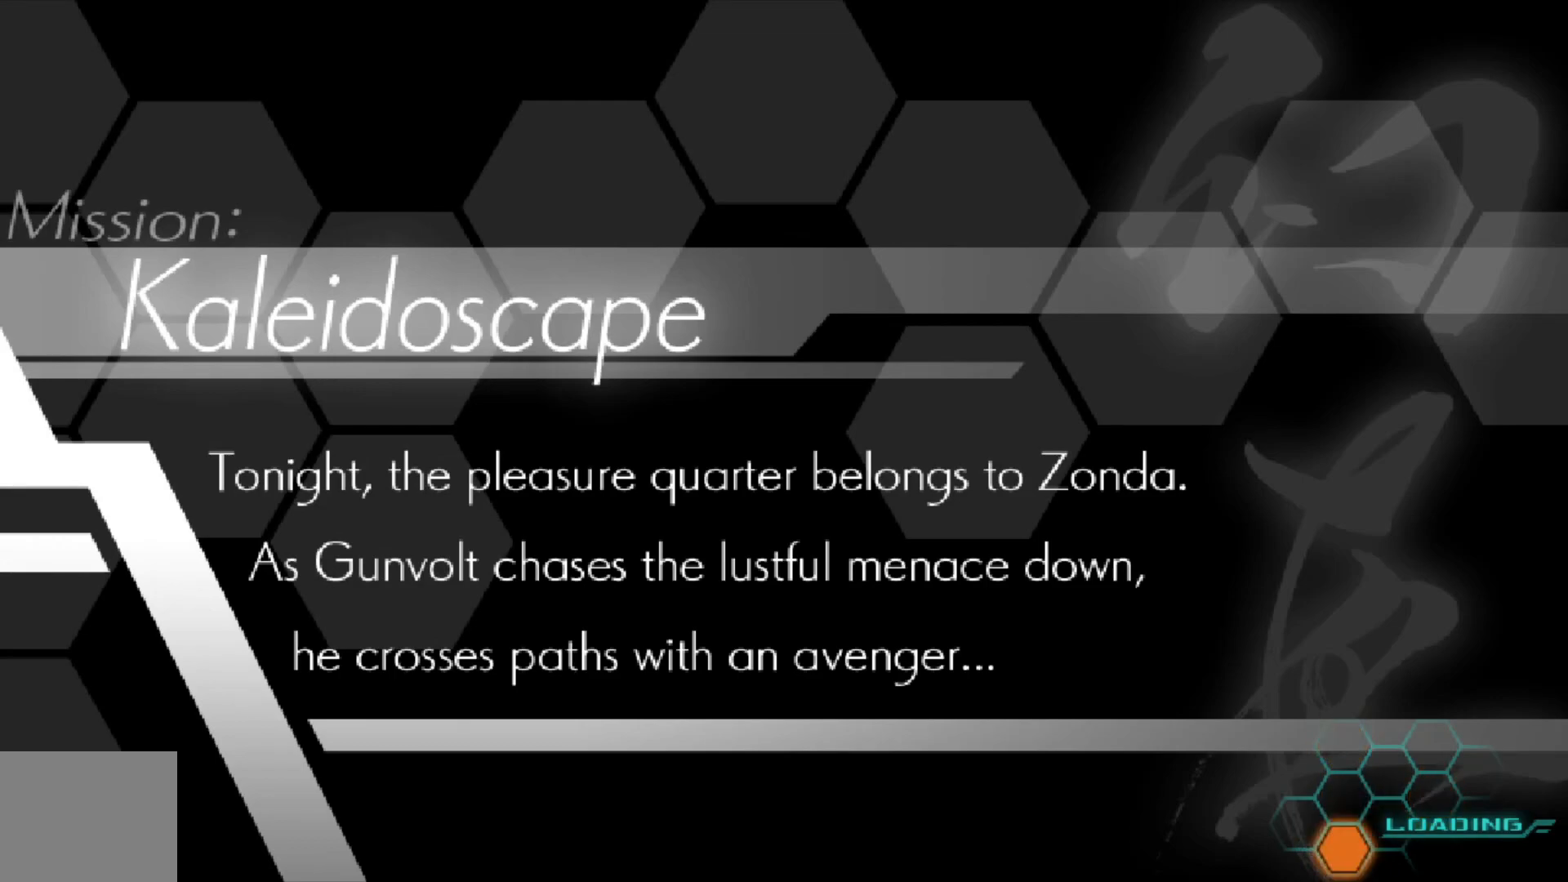
{"buttons": [], "left_stick": "center", "right_stick": "center", "events": [[33, "B", "up"], [133, "B", "down"], [233, "B", "up"], [317, "B", "down"], [433, "B", "up"]]}
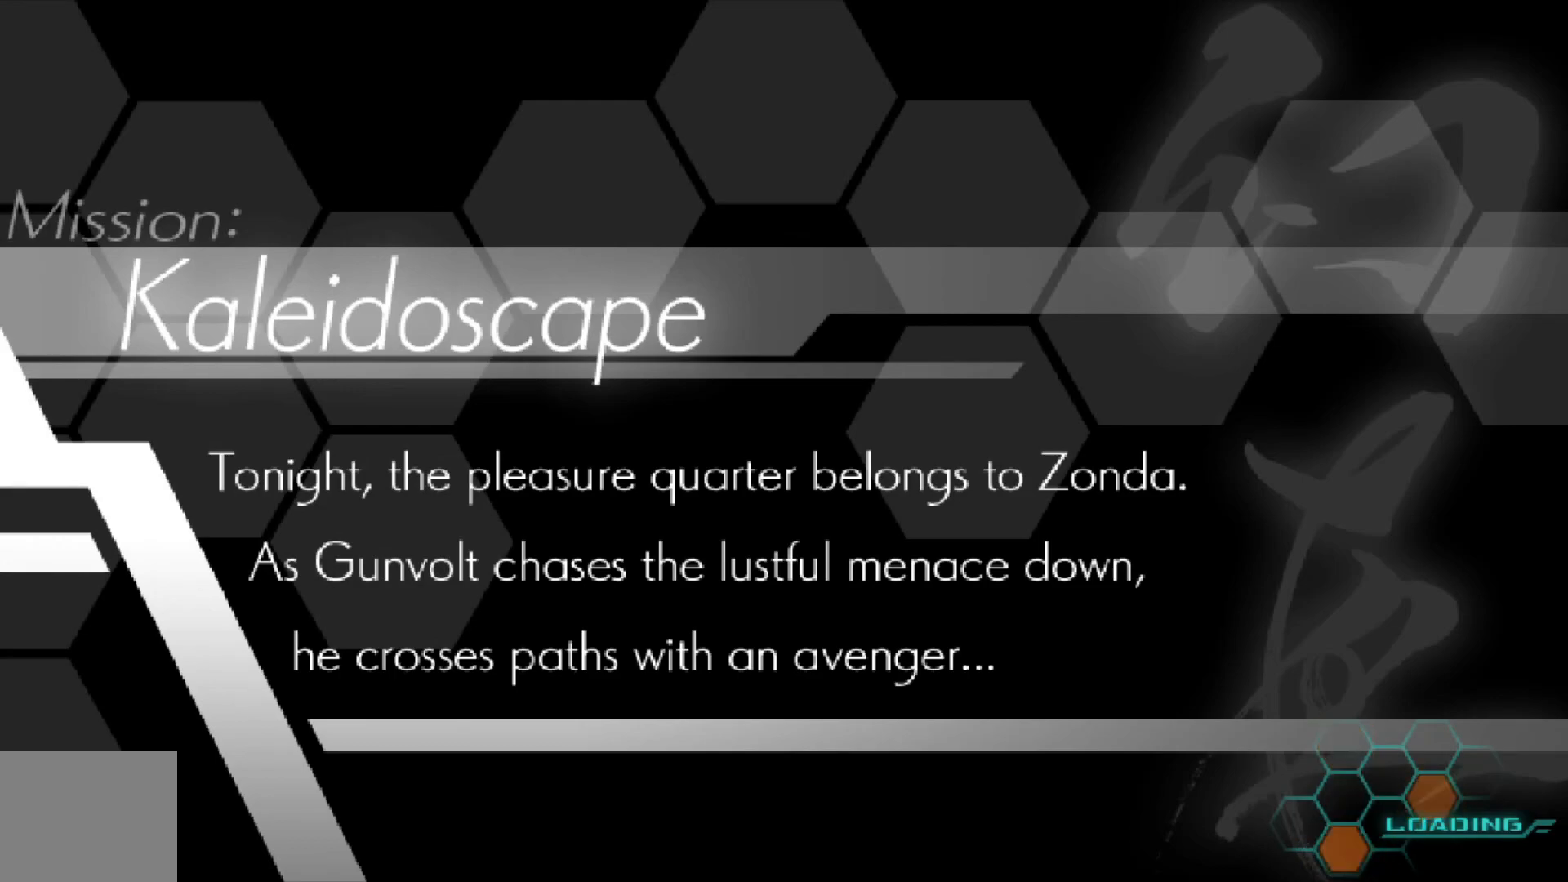
{"buttons": [], "left_stick": "center", "right_stick": "center", "events": [[17, "B", "down"], [117, "B", "up"], [217, "B", "down"], [283, "B", "up"], [383, "B", "down"], [467, "B", "up"]]}
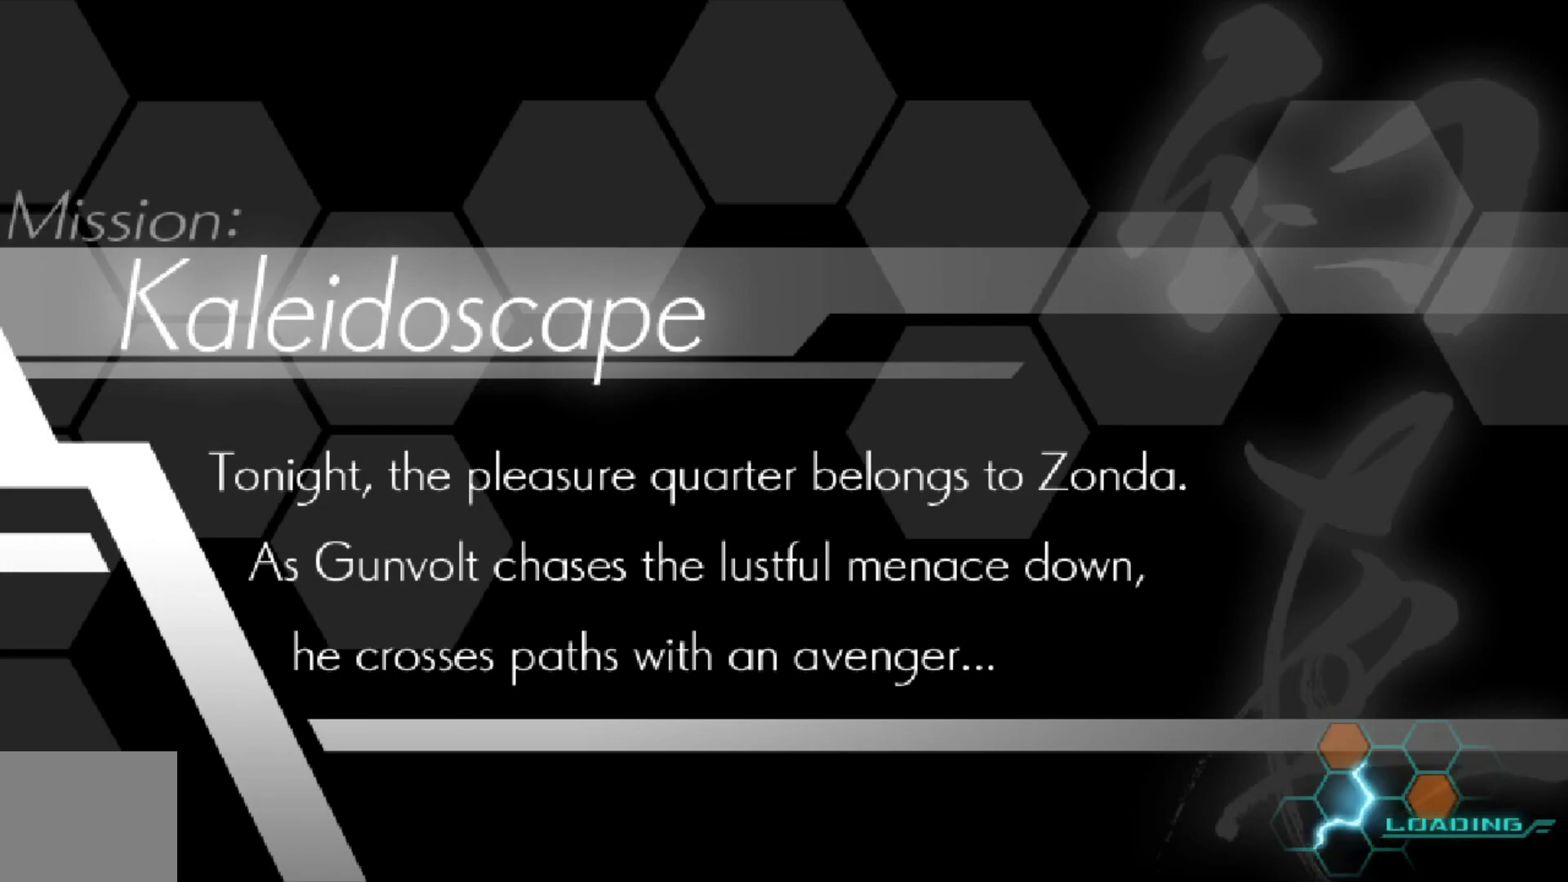
{"buttons": ["B"], "left_stick": "center", "right_stick": "center", "events": [[17, "B", "down"], [117, "B", "up"], [283, "B", "down"], [383, "B", "up"], [483, "B", "down"]]}
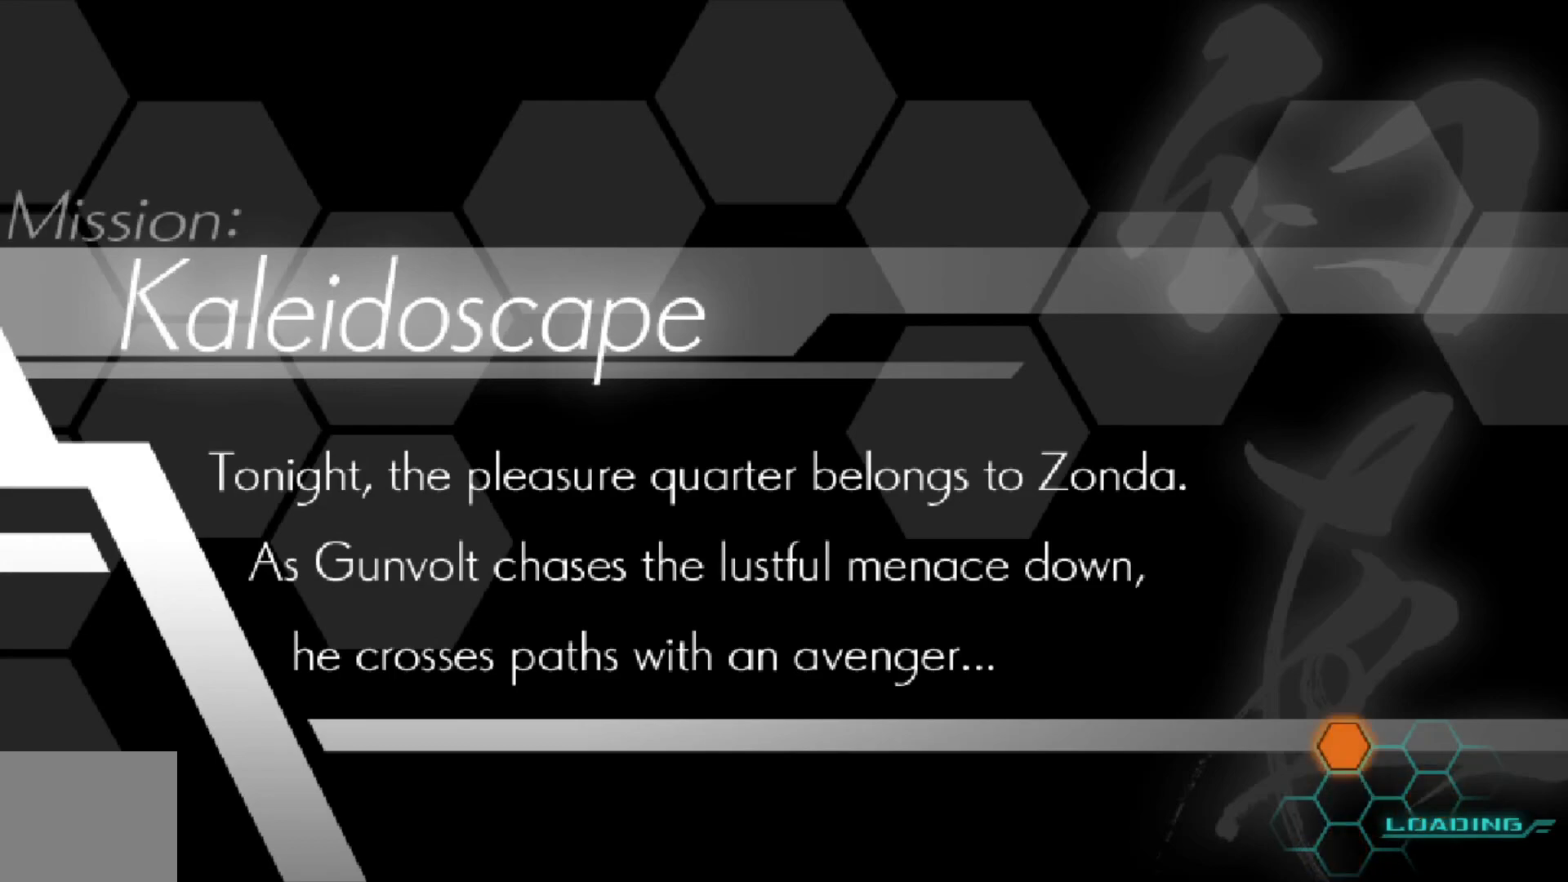
{"buttons": [], "left_stick": "center", "right_stick": "center", "events": [[67, "B", "up"], [167, "B", "down"], [233, "B", "up"], [333, "B", "down"], [433, "B", "up"]]}
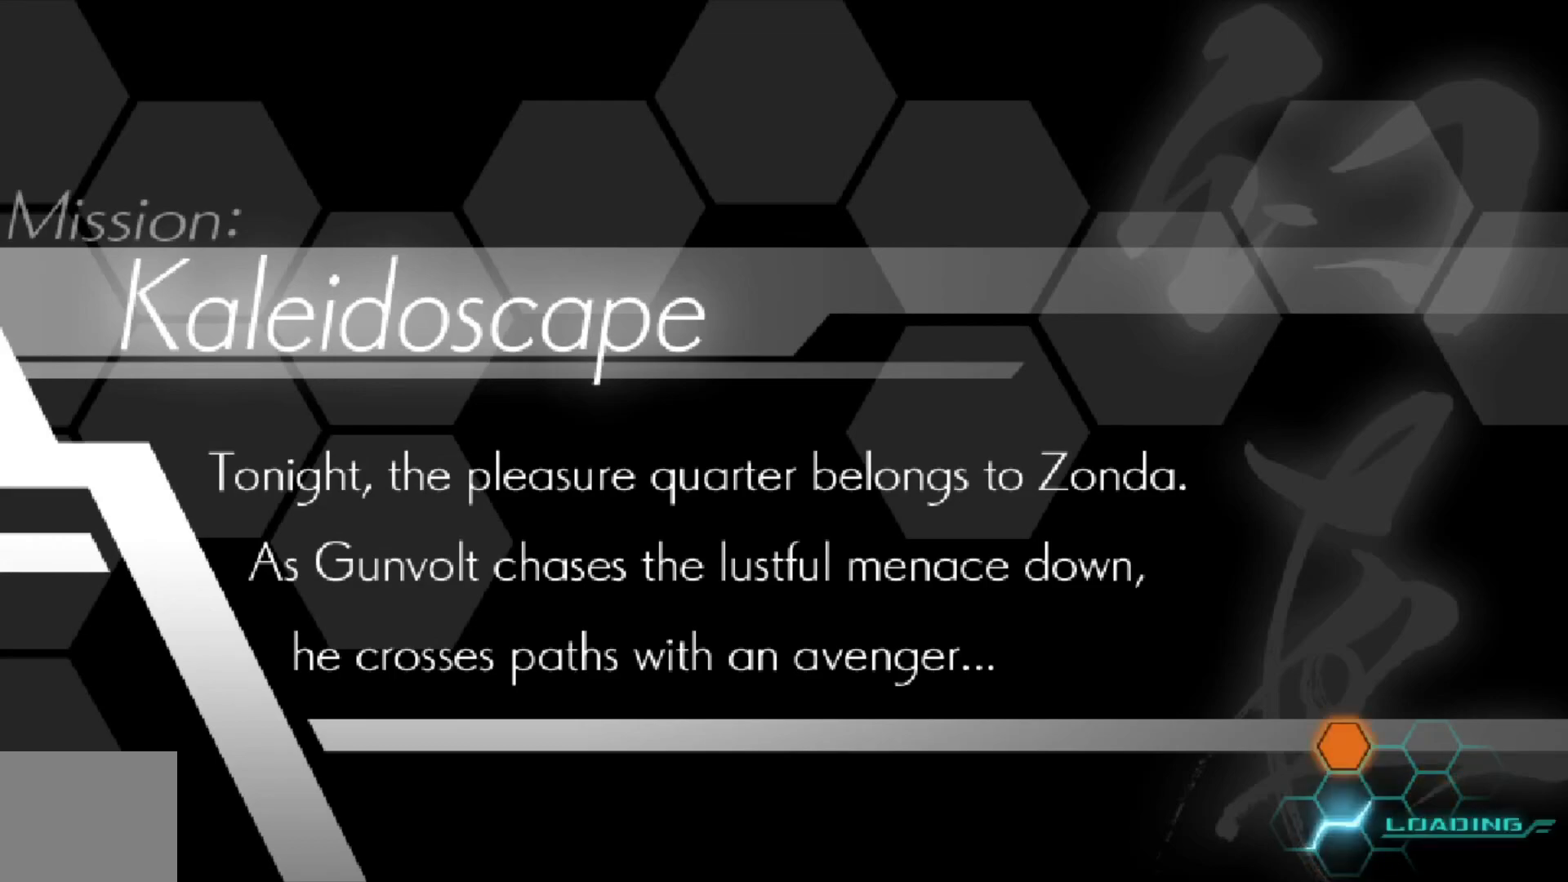
{"buttons": ["B"], "left_stick": "center", "right_stick": "center", "events": [[33, "B", "down"], [83, "B", "up"], [183, "B", "down"], [283, "B", "up"], [483, "B", "down"]]}
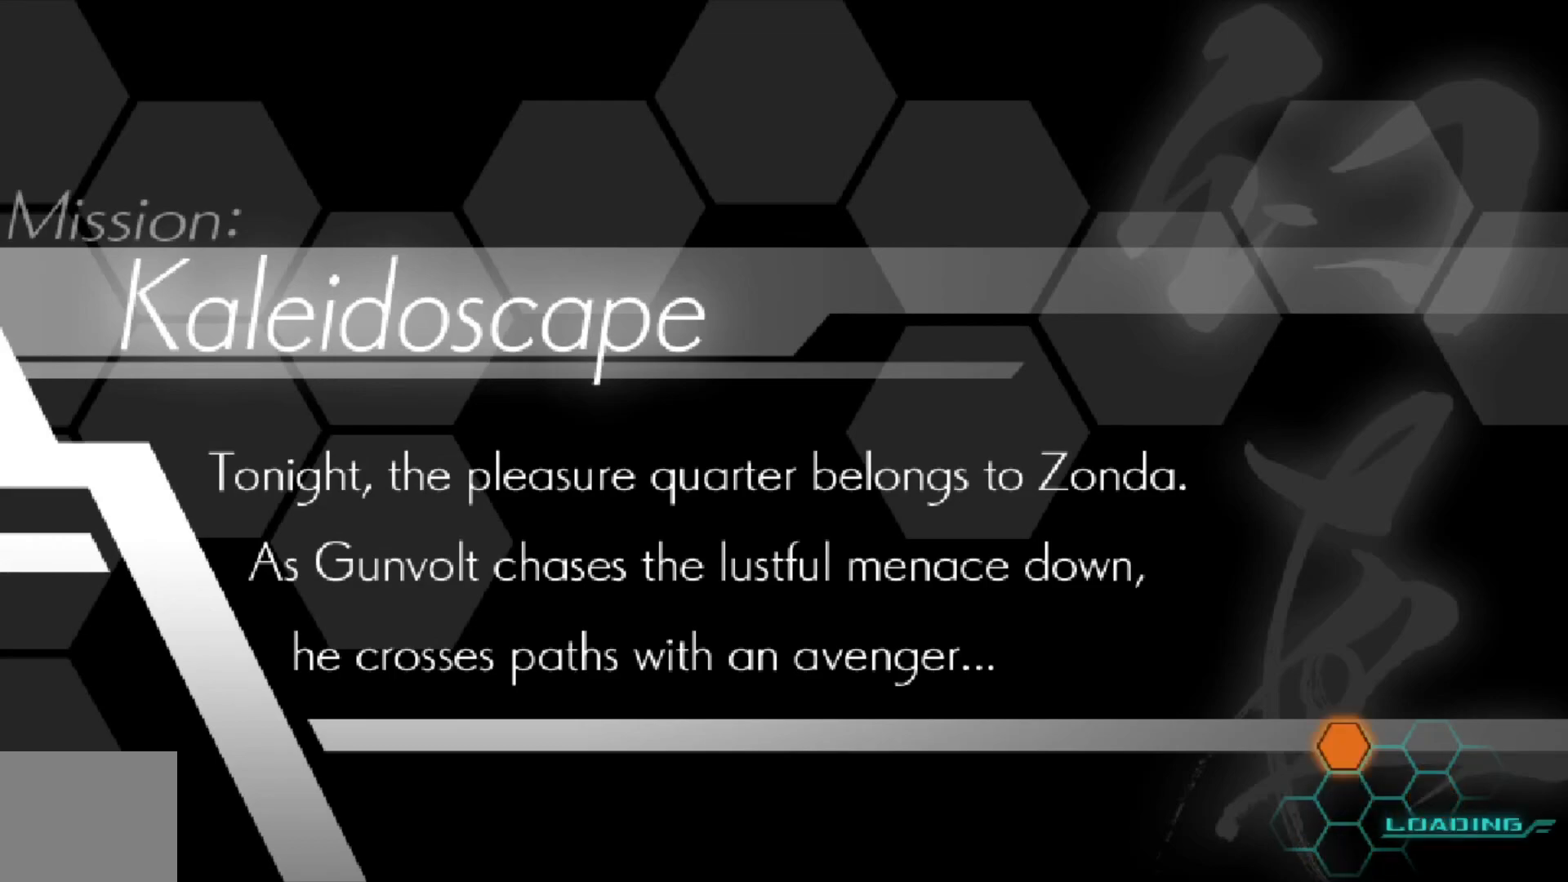
{"buttons": ["B"], "left_stick": "center", "right_stick": "center", "events": [[67, "B", "up"], [217, "B", "down"], [283, "B", "up"], [433, "B", "down"]]}
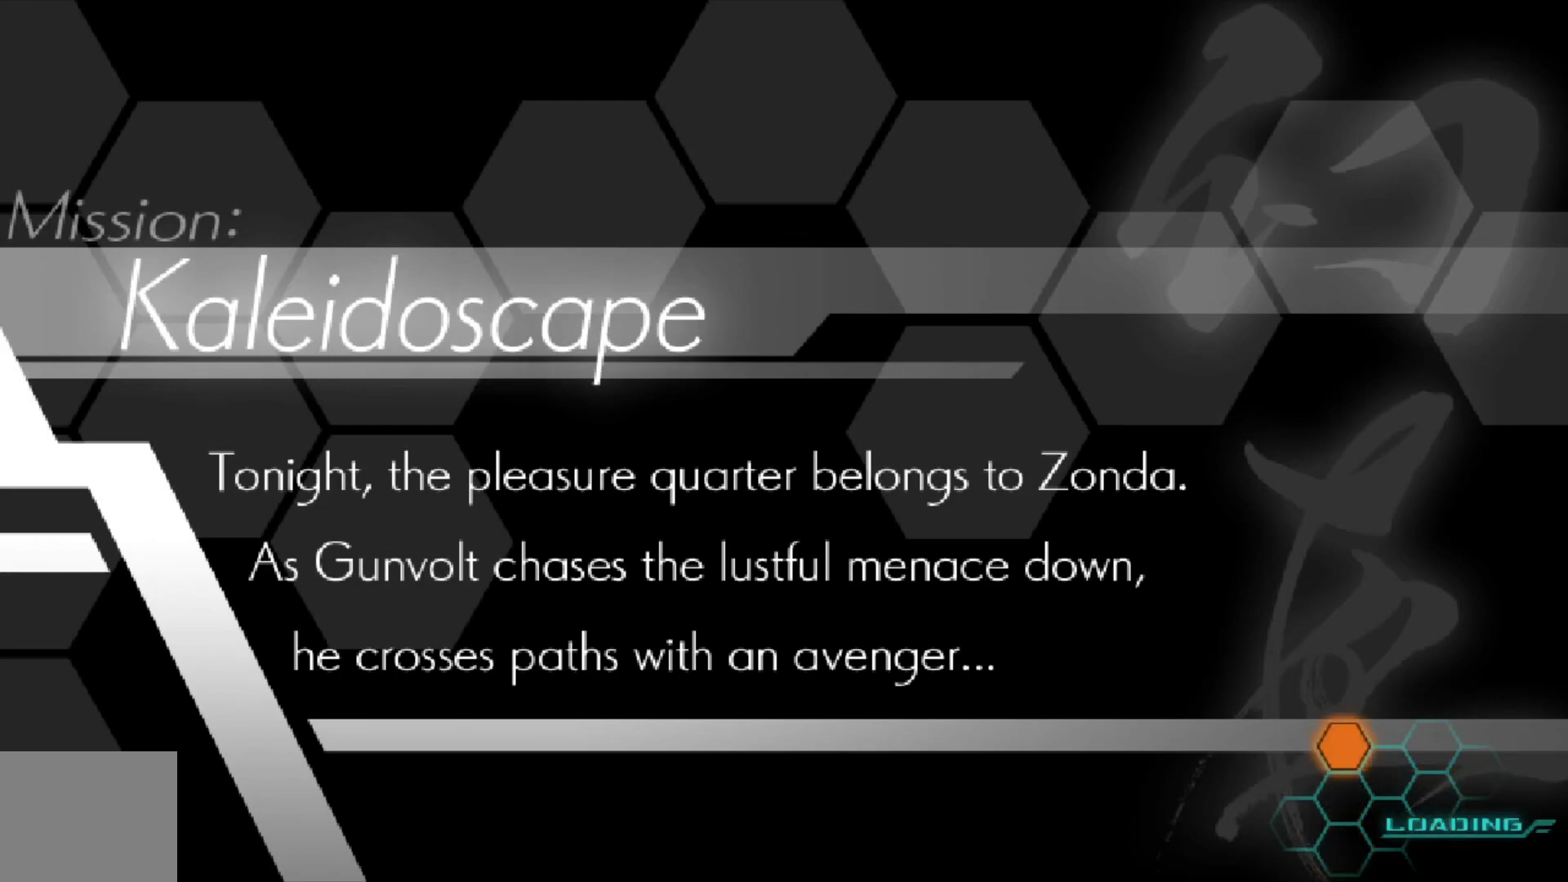
{"buttons": ["B"], "left_stick": "center", "right_stick": "center", "events": [[17, "B", "up"], [133, "B", "down"], [217, "B", "up"], [317, "B", "down"], [383, "B", "up"], [483, "B", "down"]]}
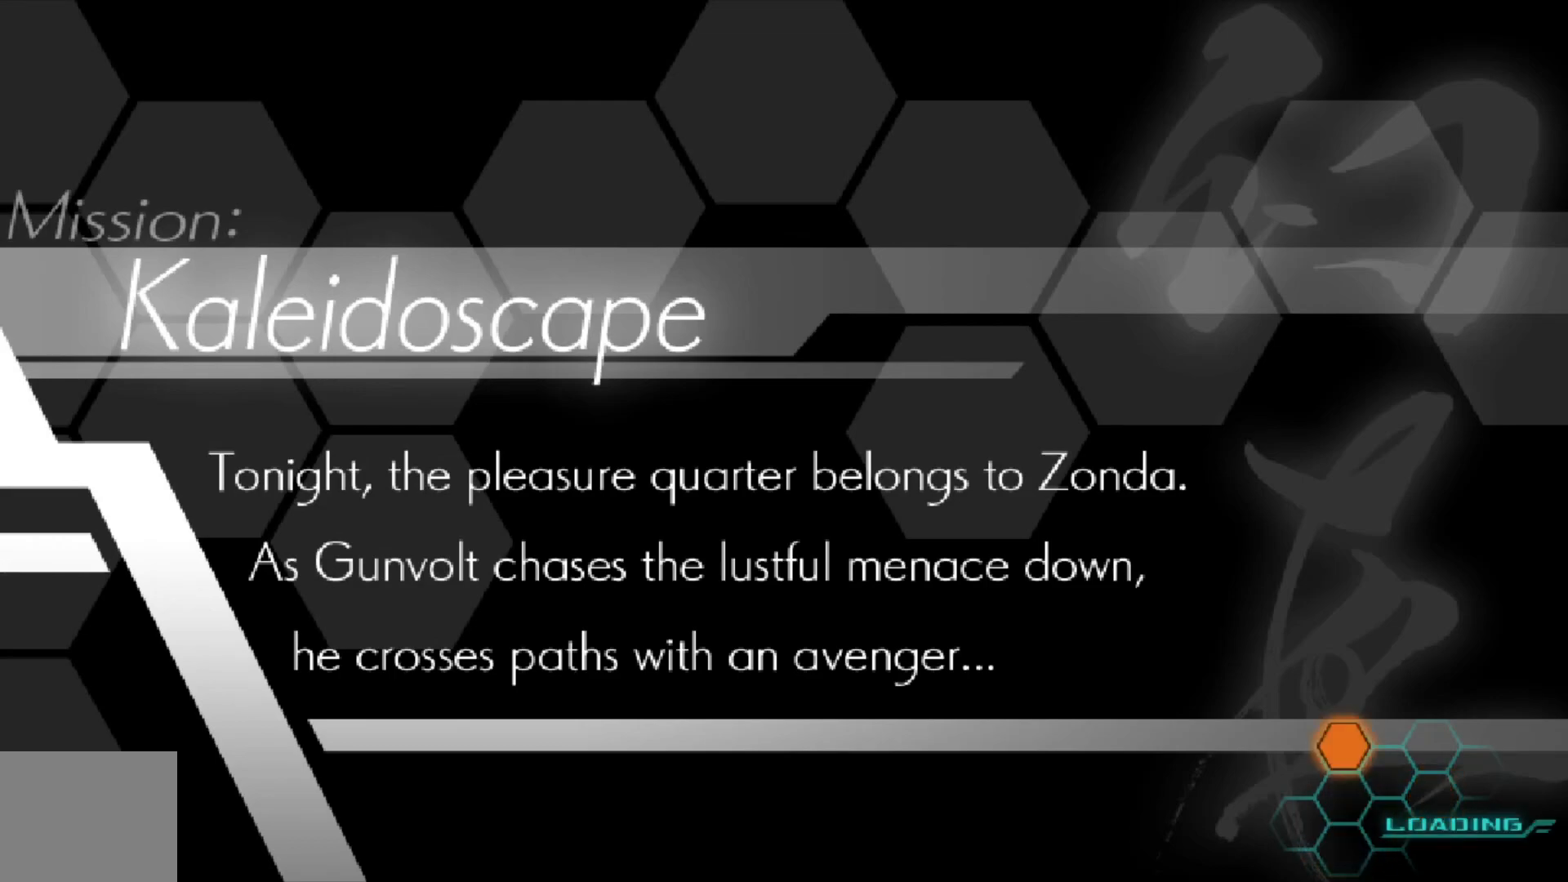
{"buttons": [], "left_stick": "center", "right_stick": "center", "events": [[83, "B", "up"], [183, "B", "down"], [267, "B", "up"], [367, "B", "down"], [433, "B", "up"]]}
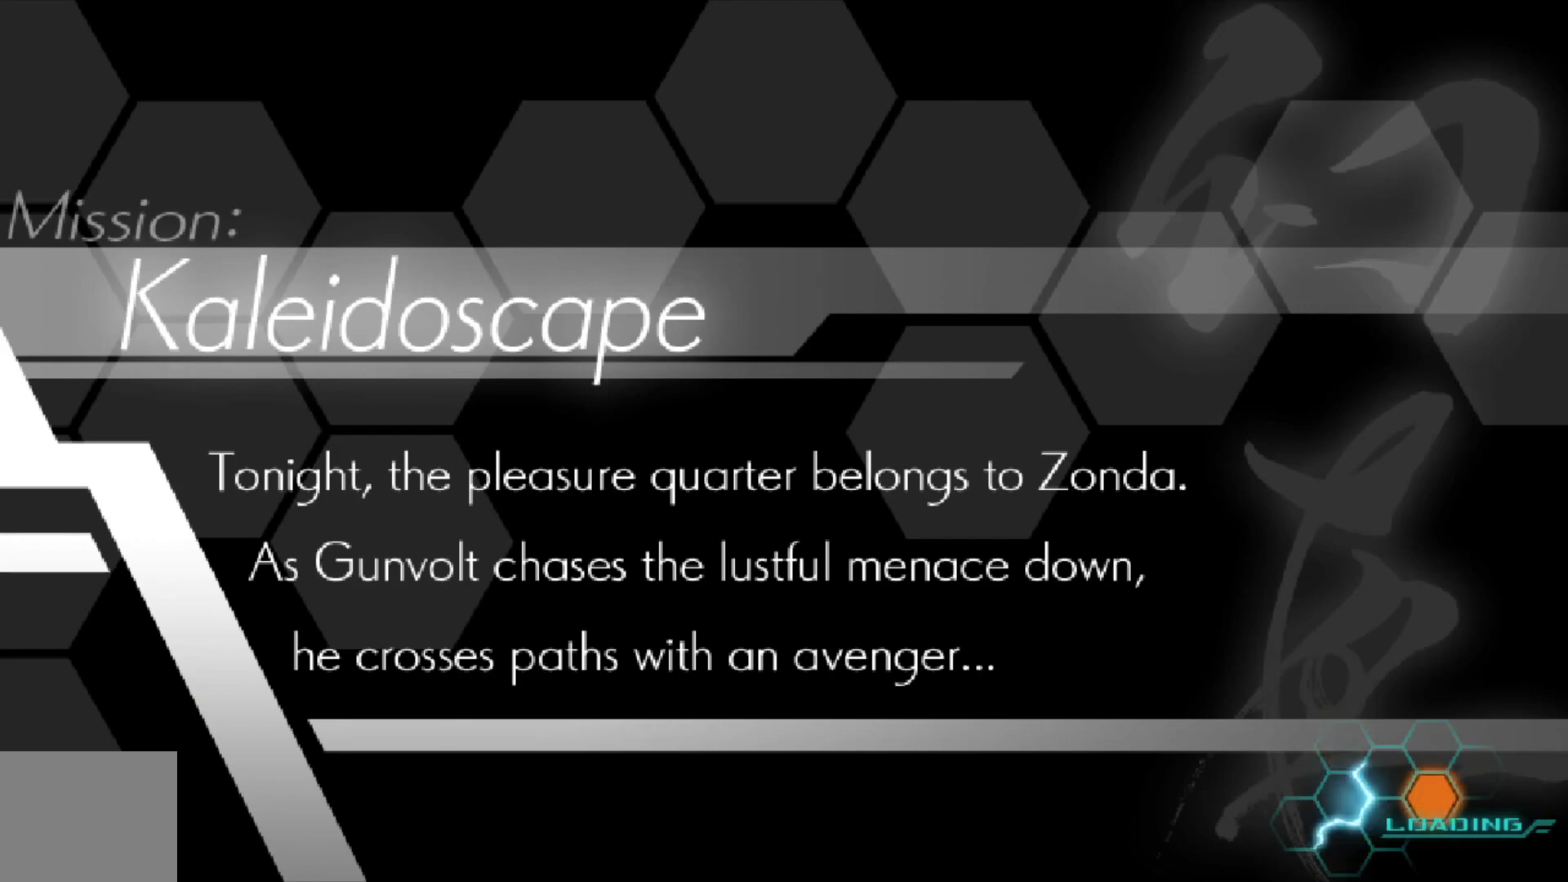
{"buttons": ["B"], "left_stick": "center", "right_stick": "center", "events": [[33, "B", "down"], [133, "B", "up"], [233, "B", "down"], [333, "B", "up"], [433, "B", "down"]]}
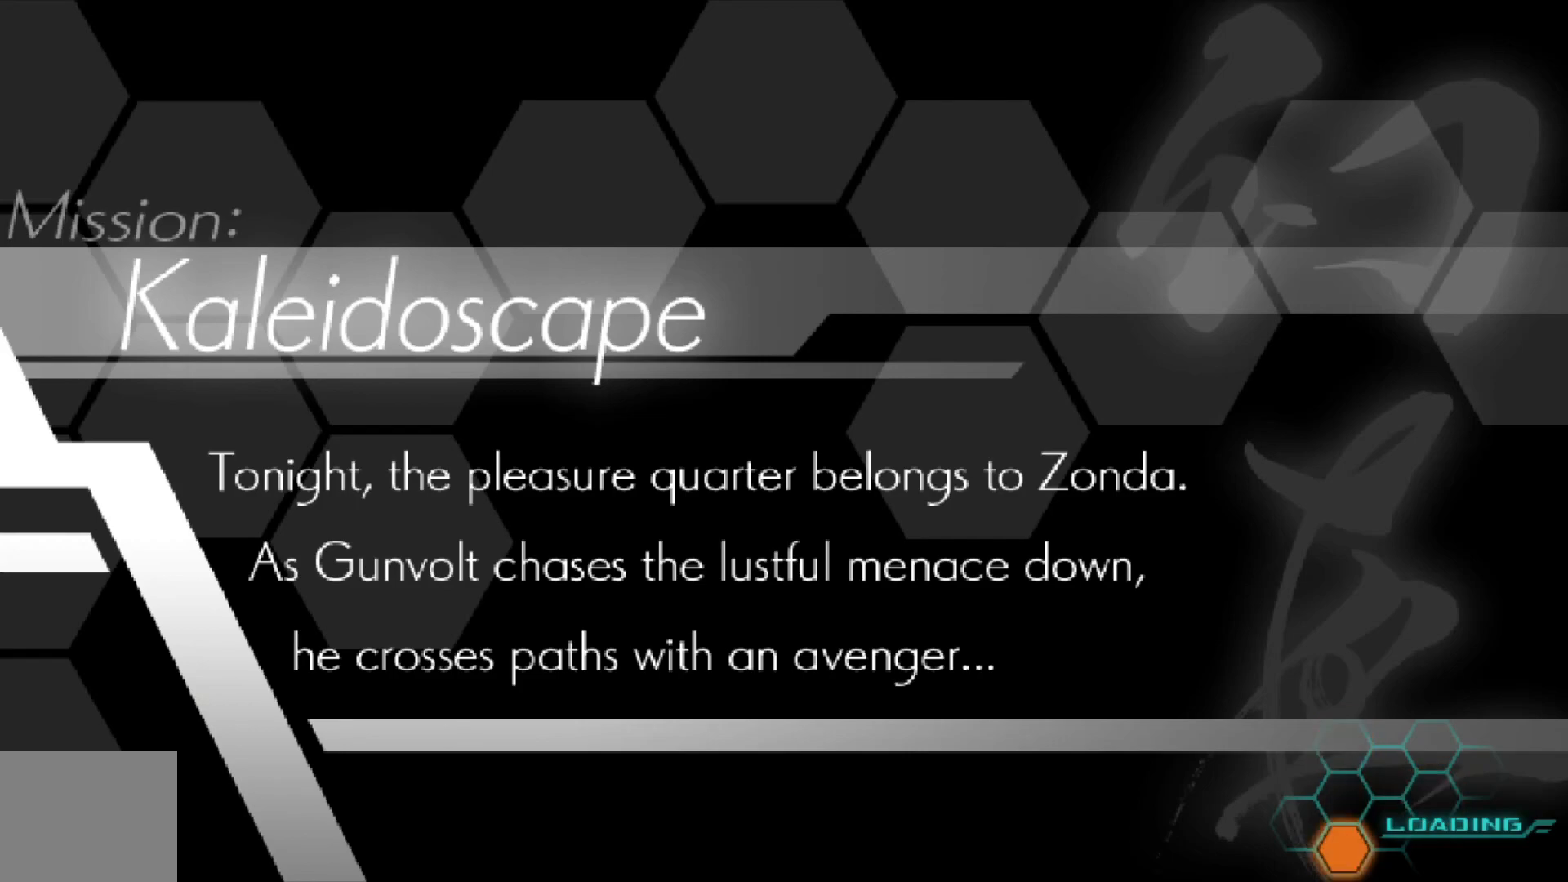
{"buttons": [], "left_stick": "center", "right_stick": "center", "events": [[17, "B", "up"], [117, "B", "down"], [183, "B", "up"], [317, "B", "down"], [383, "B", "up"]]}
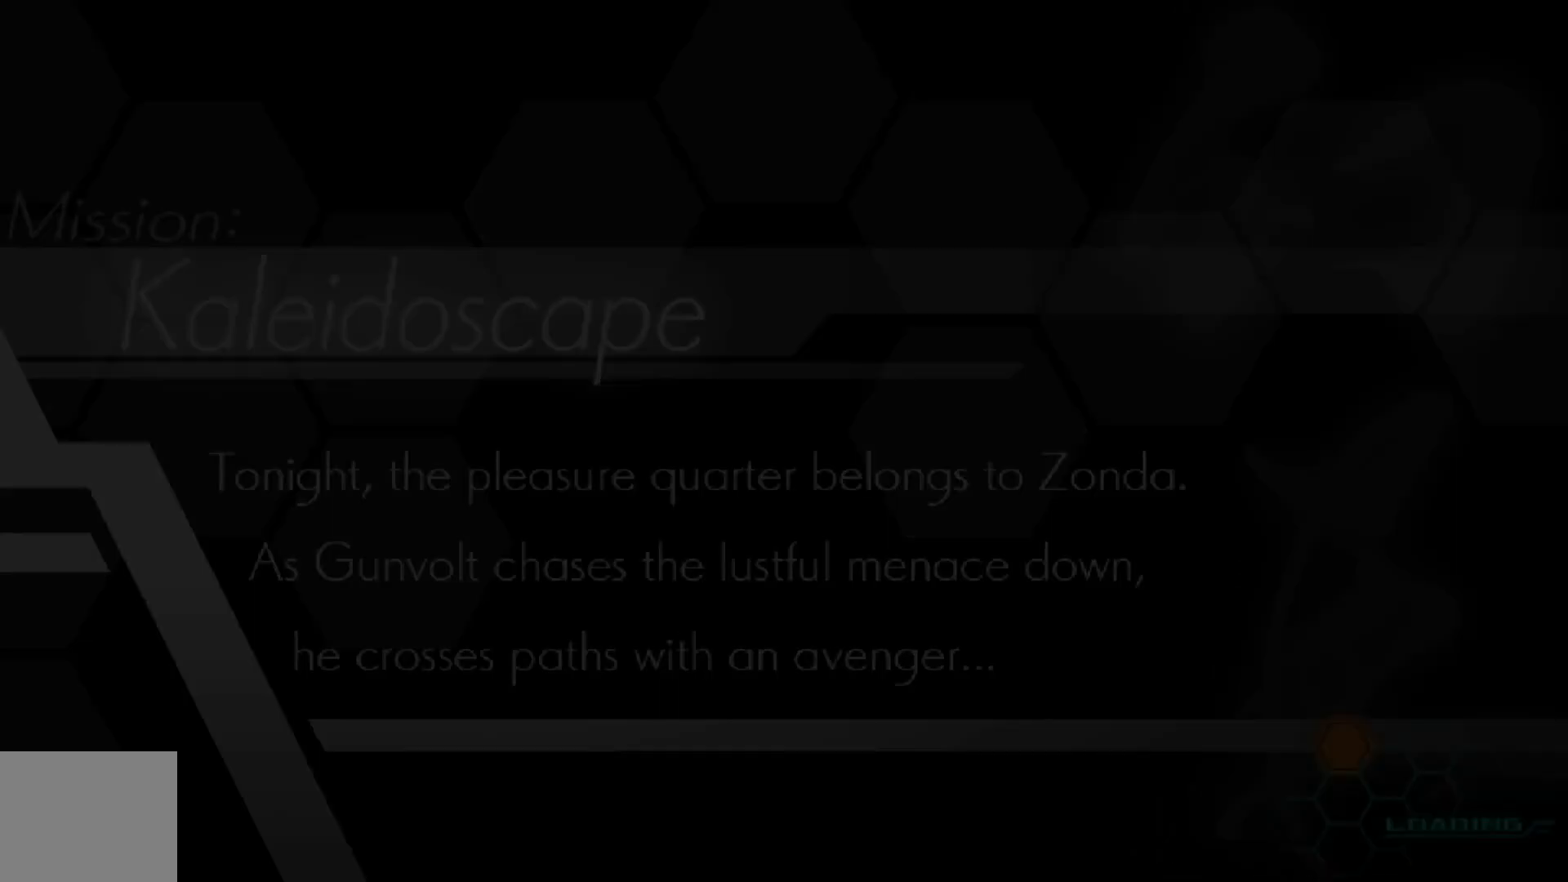
{"buttons": ["B"], "left_stick": "center", "right_stick": "center", "events": [[33, "B", "down"], [83, "B", "up"], [233, "B", "down"], [333, "B", "up"], [483, "B", "down"]]}
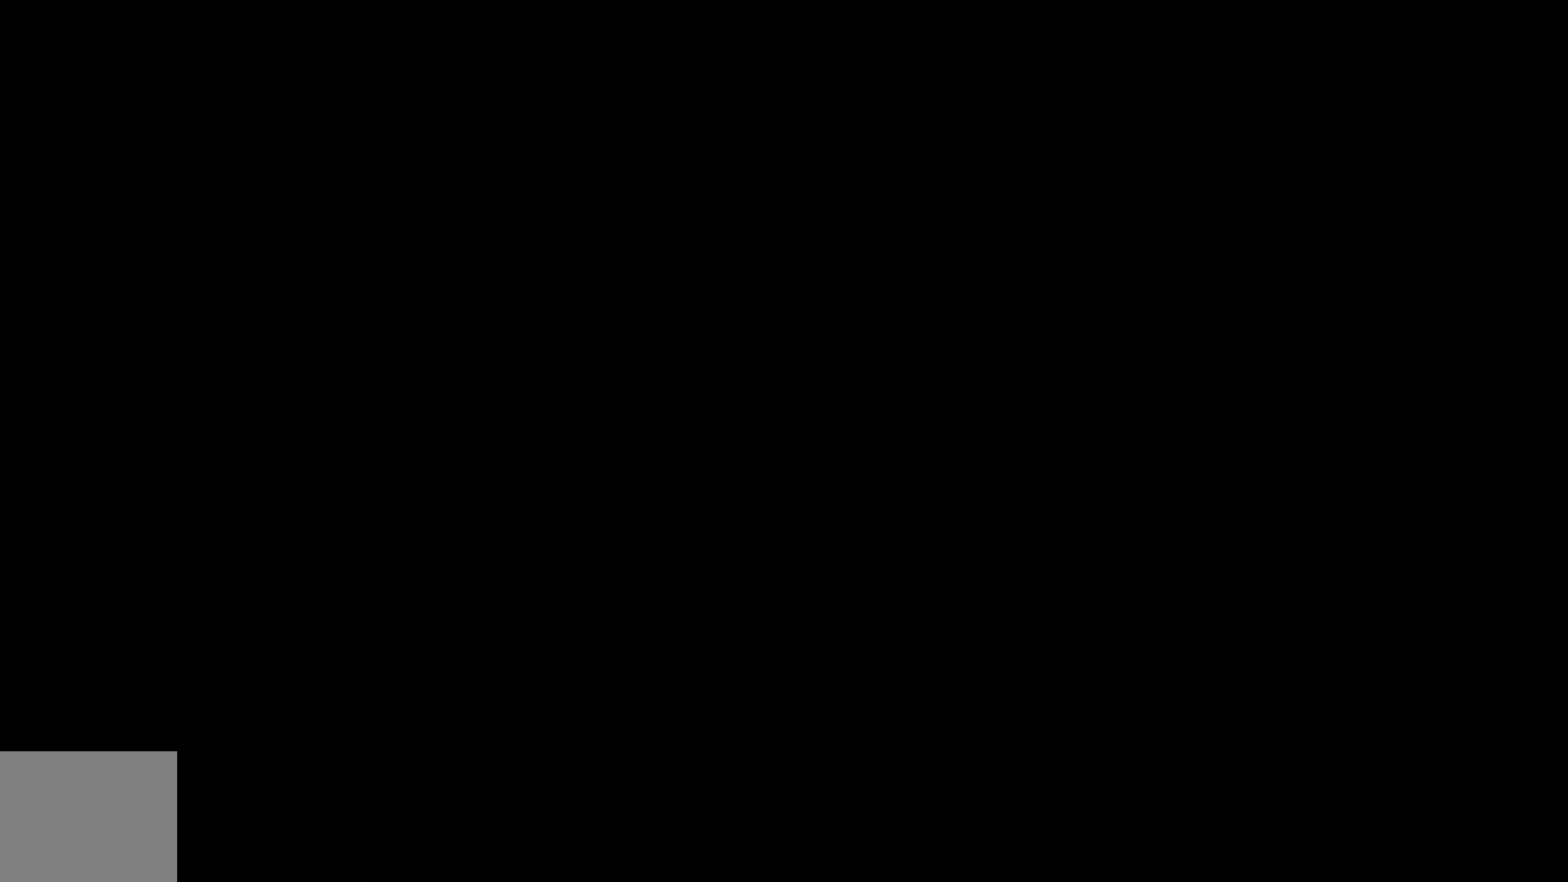
{"buttons": [], "left_stick": "center", "right_stick": "center", "events": [[67, "B", "up"]]}
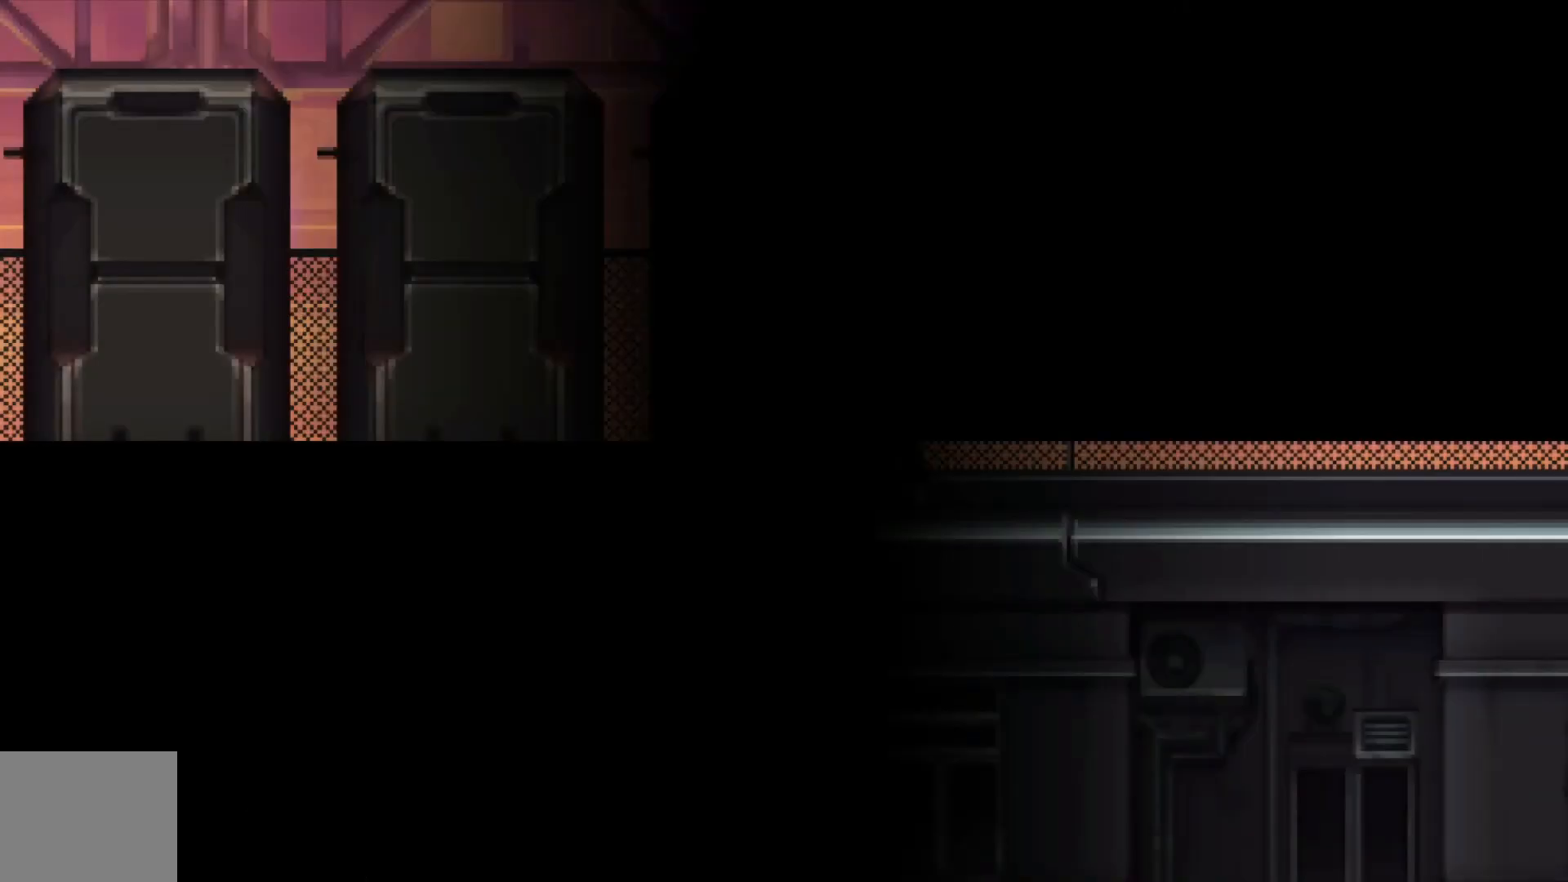
{"buttons": [], "left_stick": "center", "right_stick": "center", "events": []}
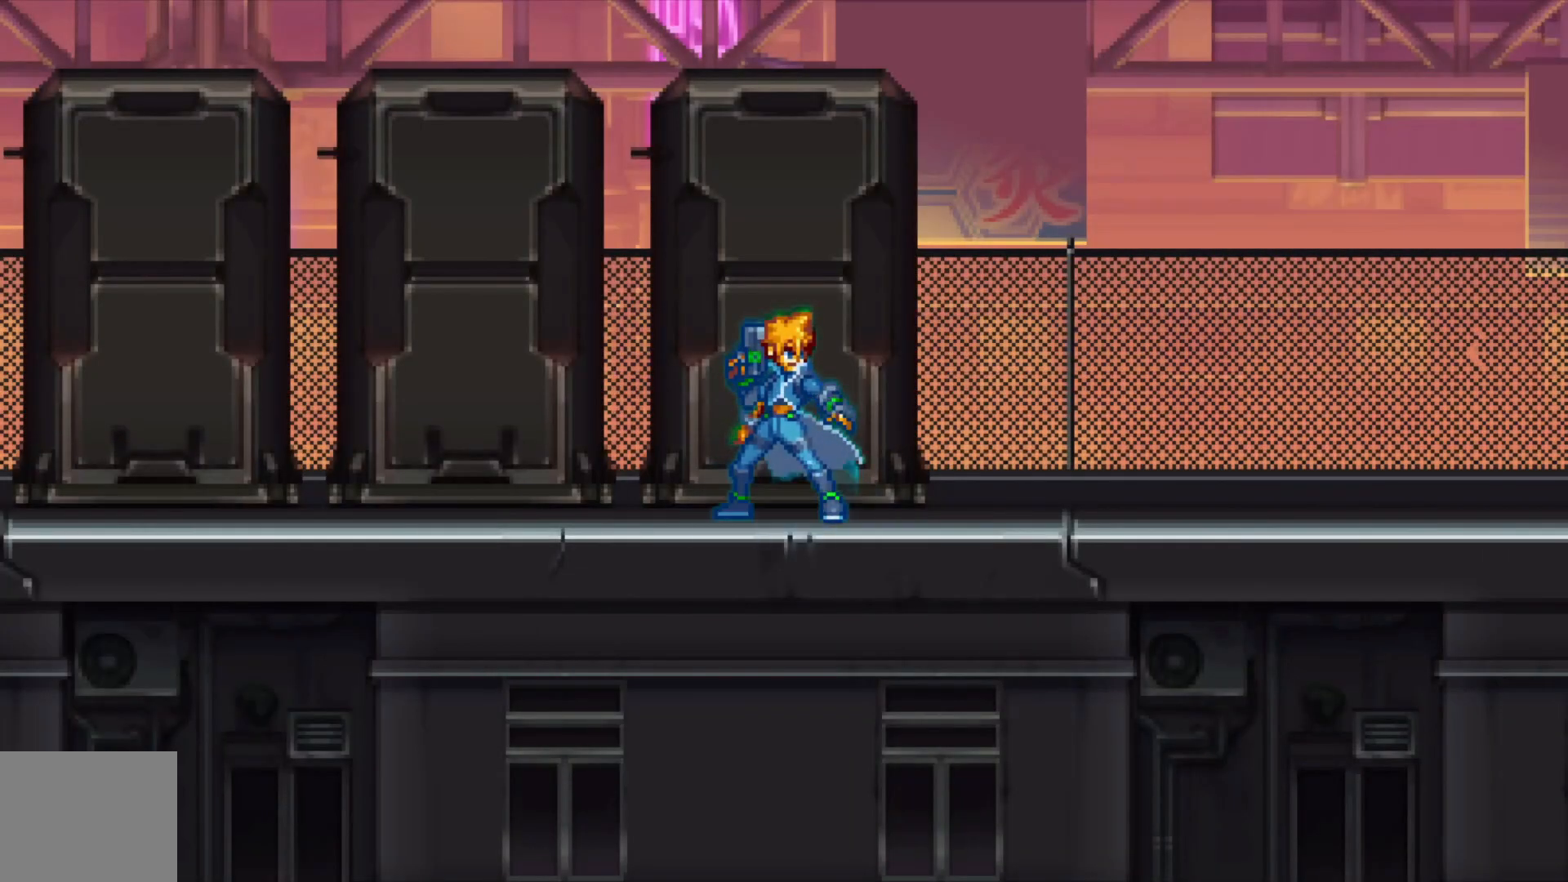
{"buttons": ["X"], "left_stick": "right", "right_stick": "center", "events": [[33, "left_stick", "right"], [483, "X", "down"]]}
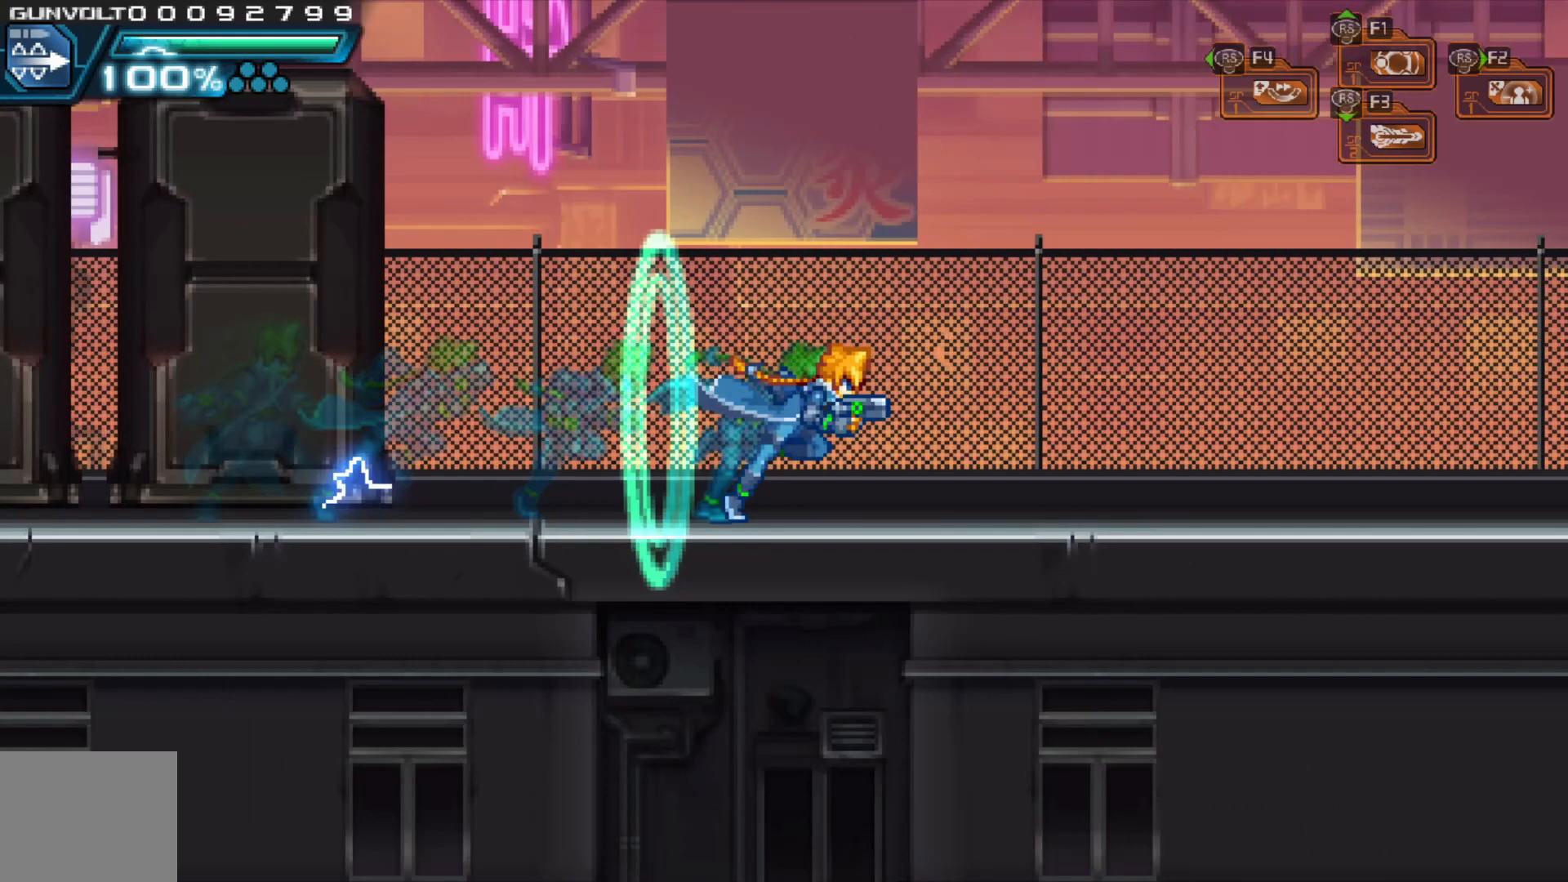
{"buttons": [], "left_stick": "right", "right_stick": "center", "events": [[83, "X", "up"], [183, "X", "down"], [267, "X", "up"]]}
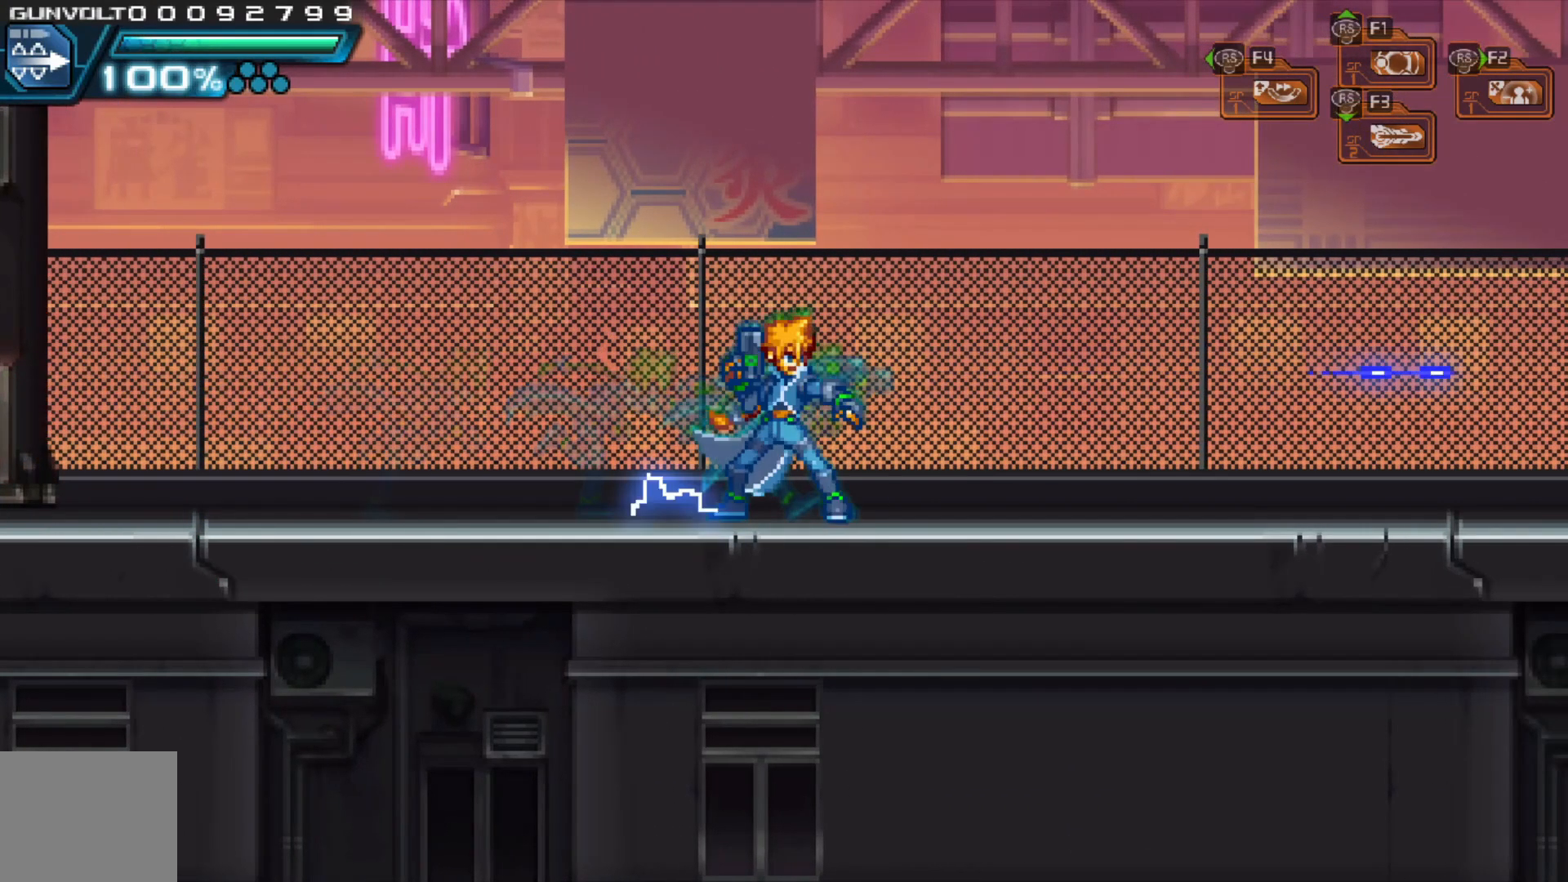
{"buttons": [], "left_stick": "center", "right_stick": "center", "events": [[283, "left_stick", "center"]]}
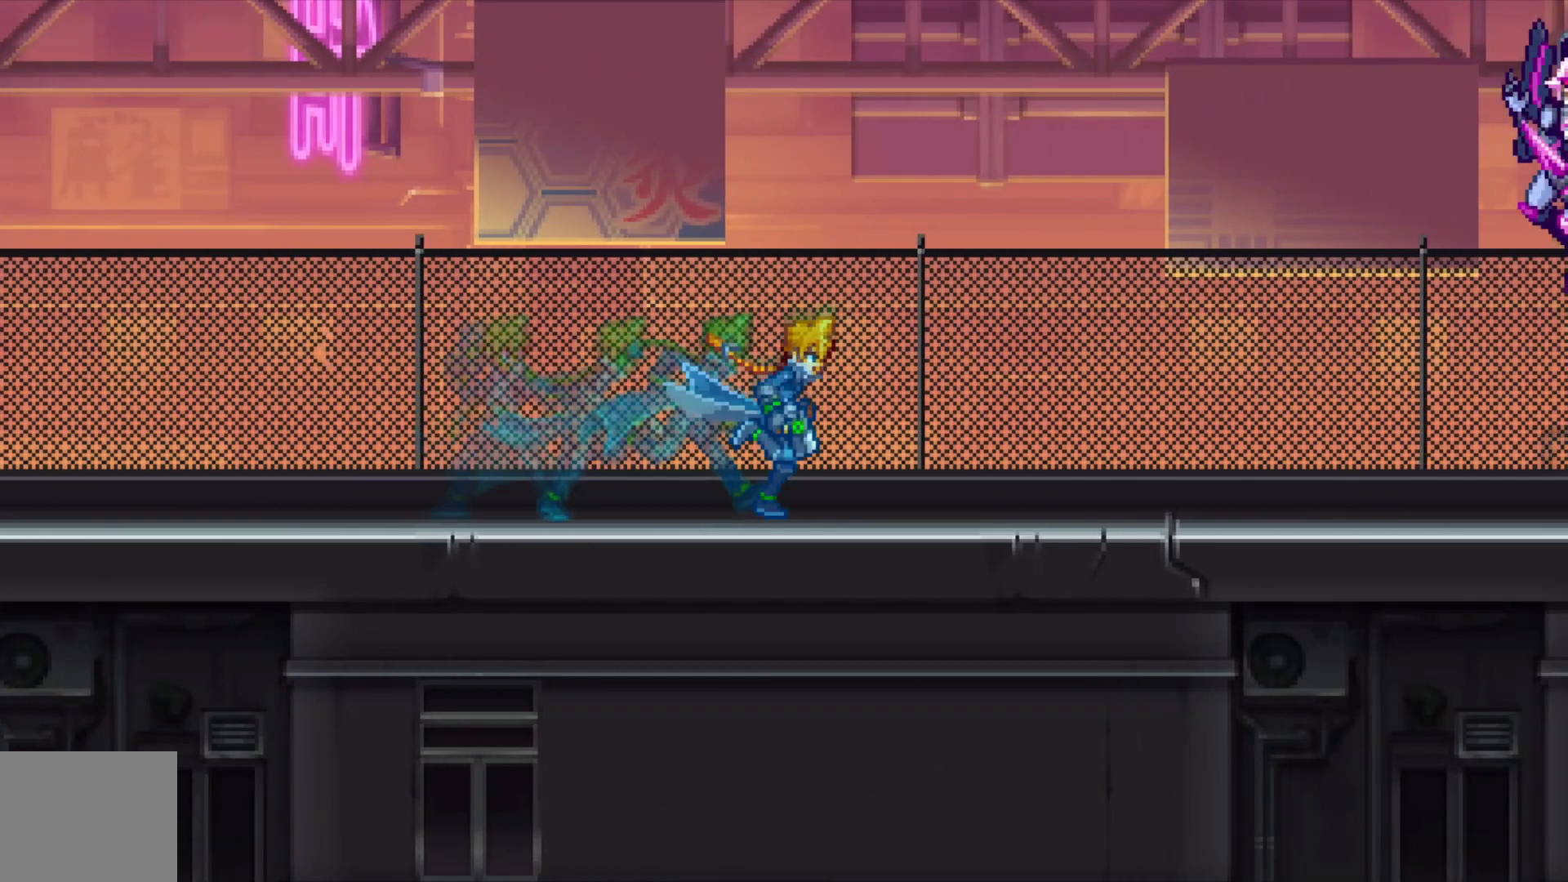
{"buttons": [], "left_stick": "center", "right_stick": "center", "events": [[33, "START", "down"], [167, "START", "up"]]}
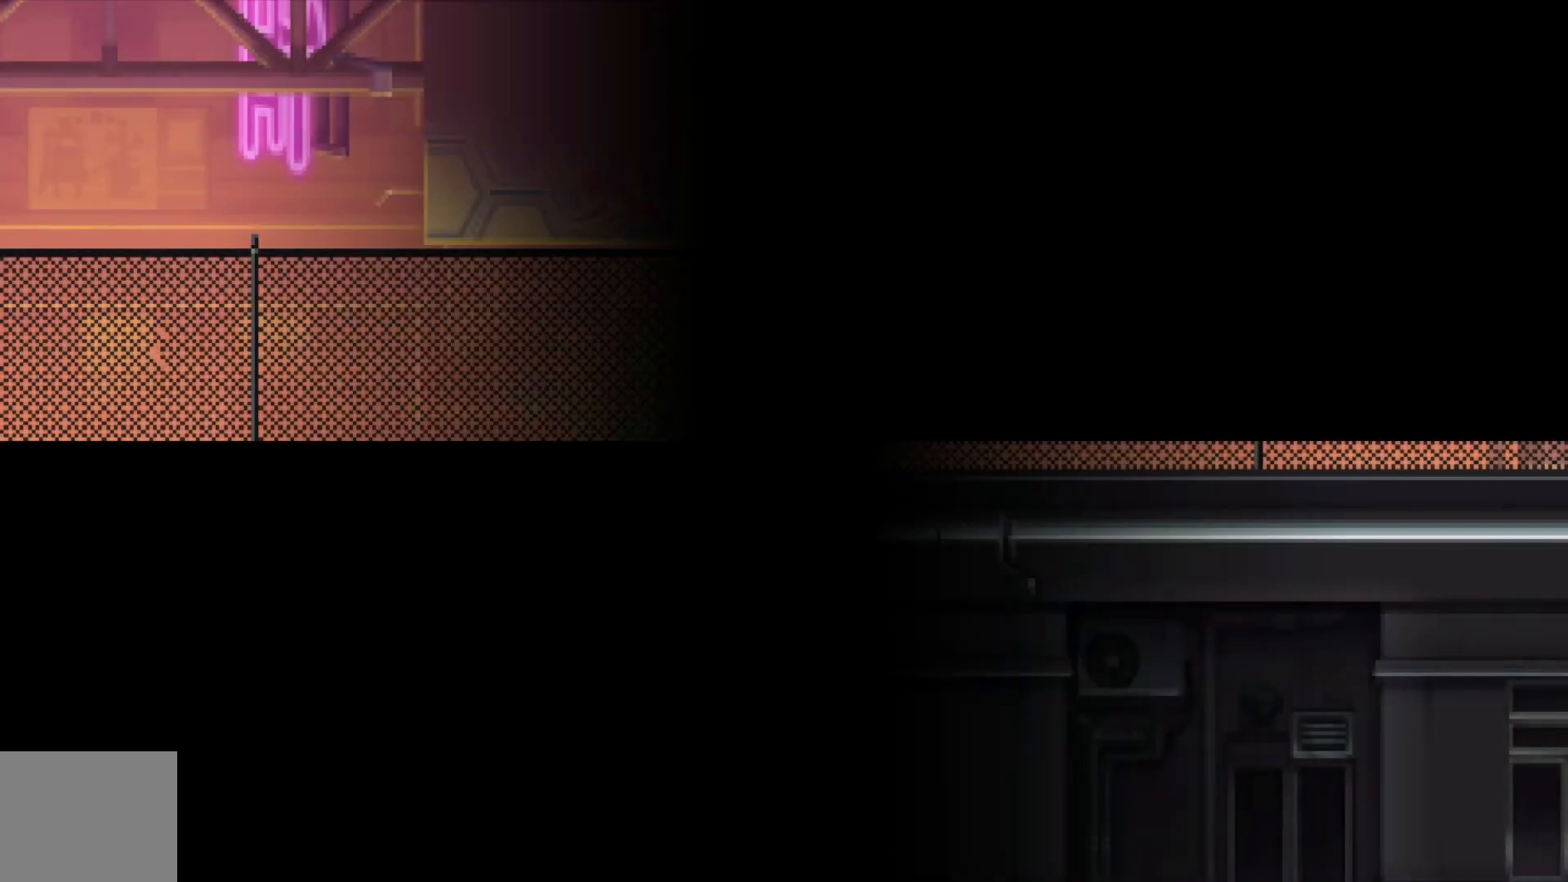
{"buttons": [], "left_stick": "right", "right_stick": "center", "events": [[233, "left_stick", "right"]]}
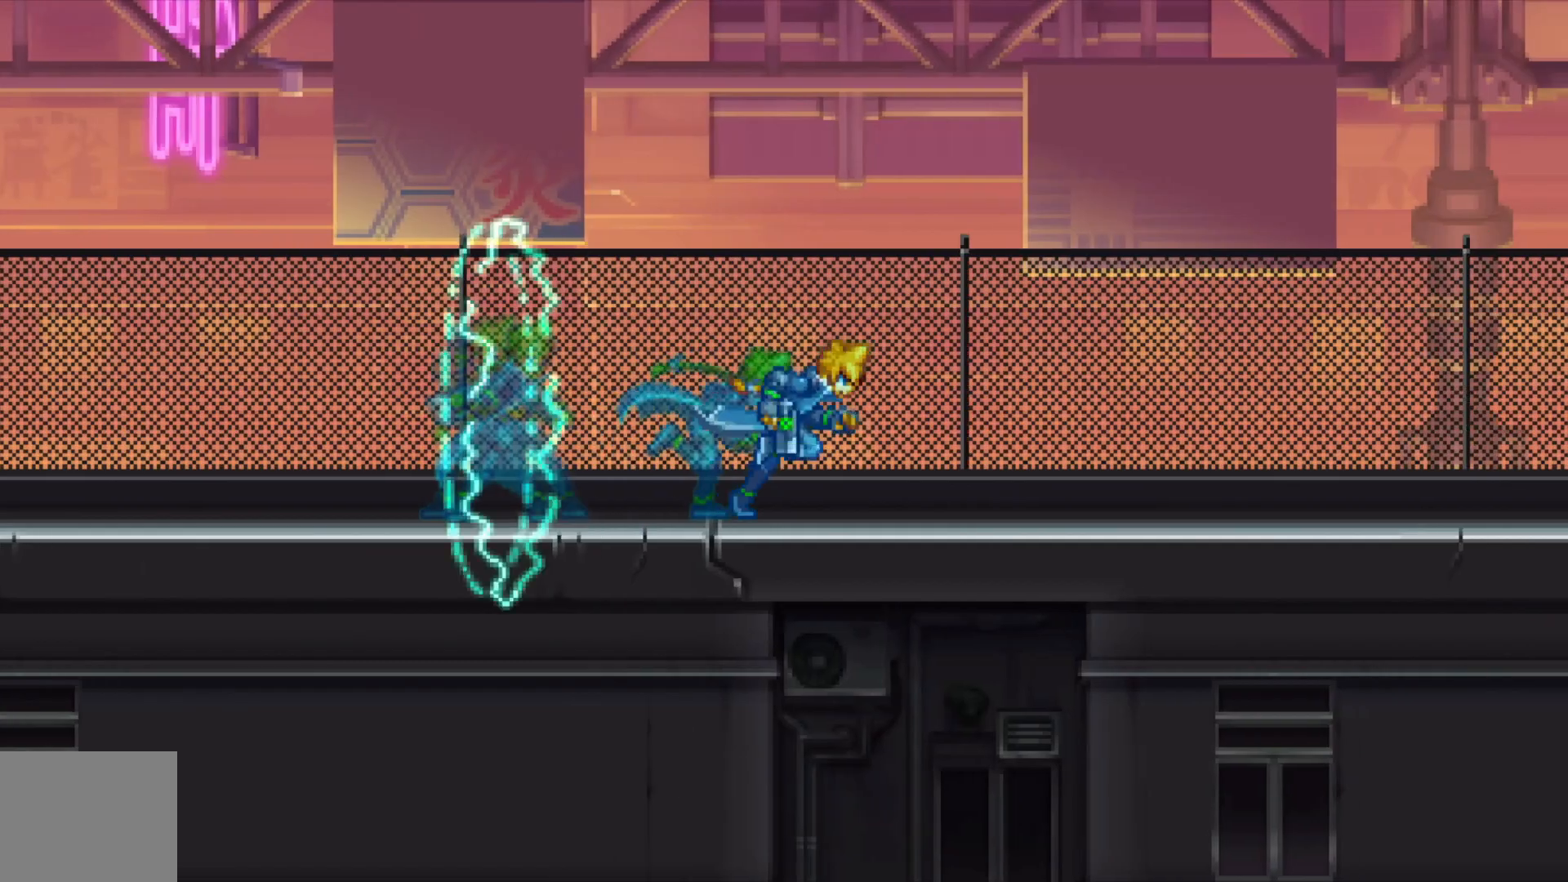
{"buttons": ["X"], "left_stick": "right", "right_stick": "center", "events": [[433, "X", "down"]]}
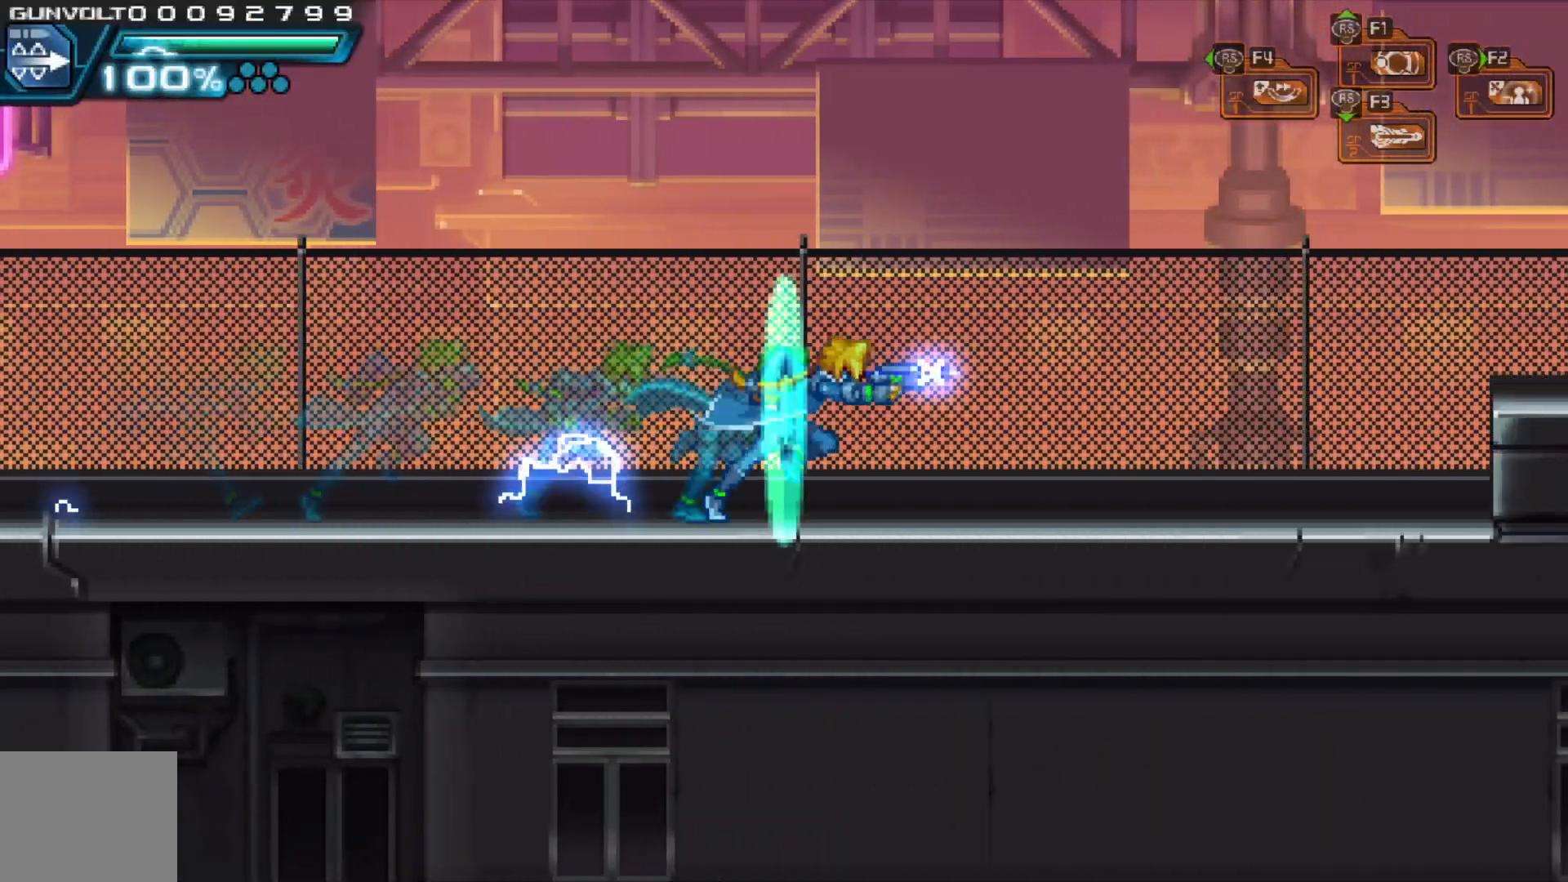
{"buttons": ["A"], "left_stick": "right", "right_stick": "center", "events": [[17, "X", "up"], [83, "X", "down"], [183, "X", "up"], [383, "A", "down"]]}
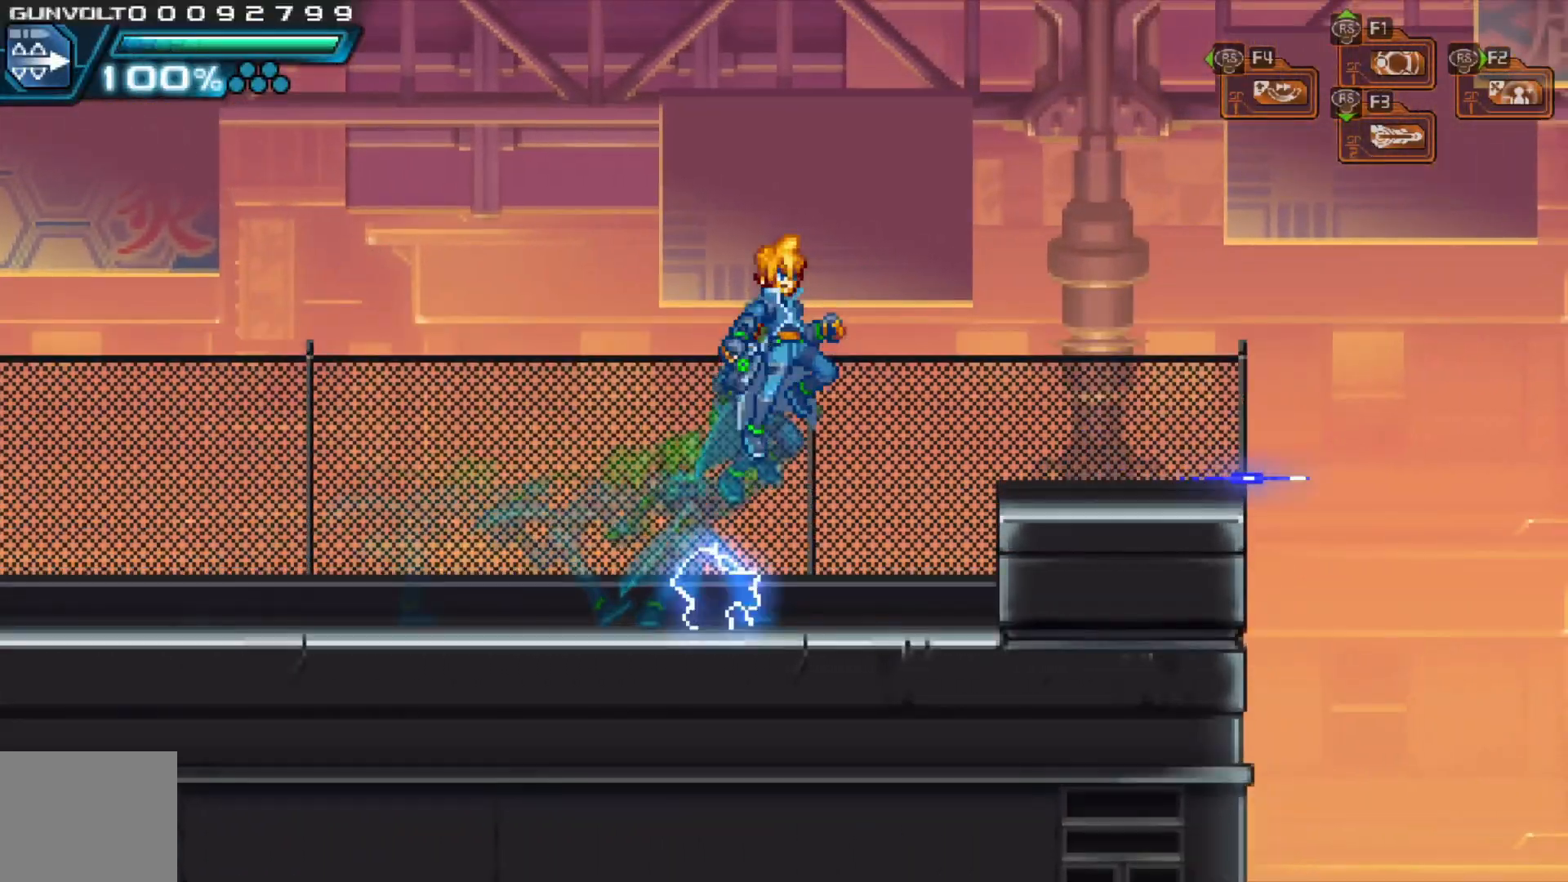
{"buttons": ["A"], "left_stick": "right", "right_stick": "center", "events": [[17, "A", "up"], [333, "left_stick", "center"], [433, "A", "down"], [467, "left_stick", "right"]]}
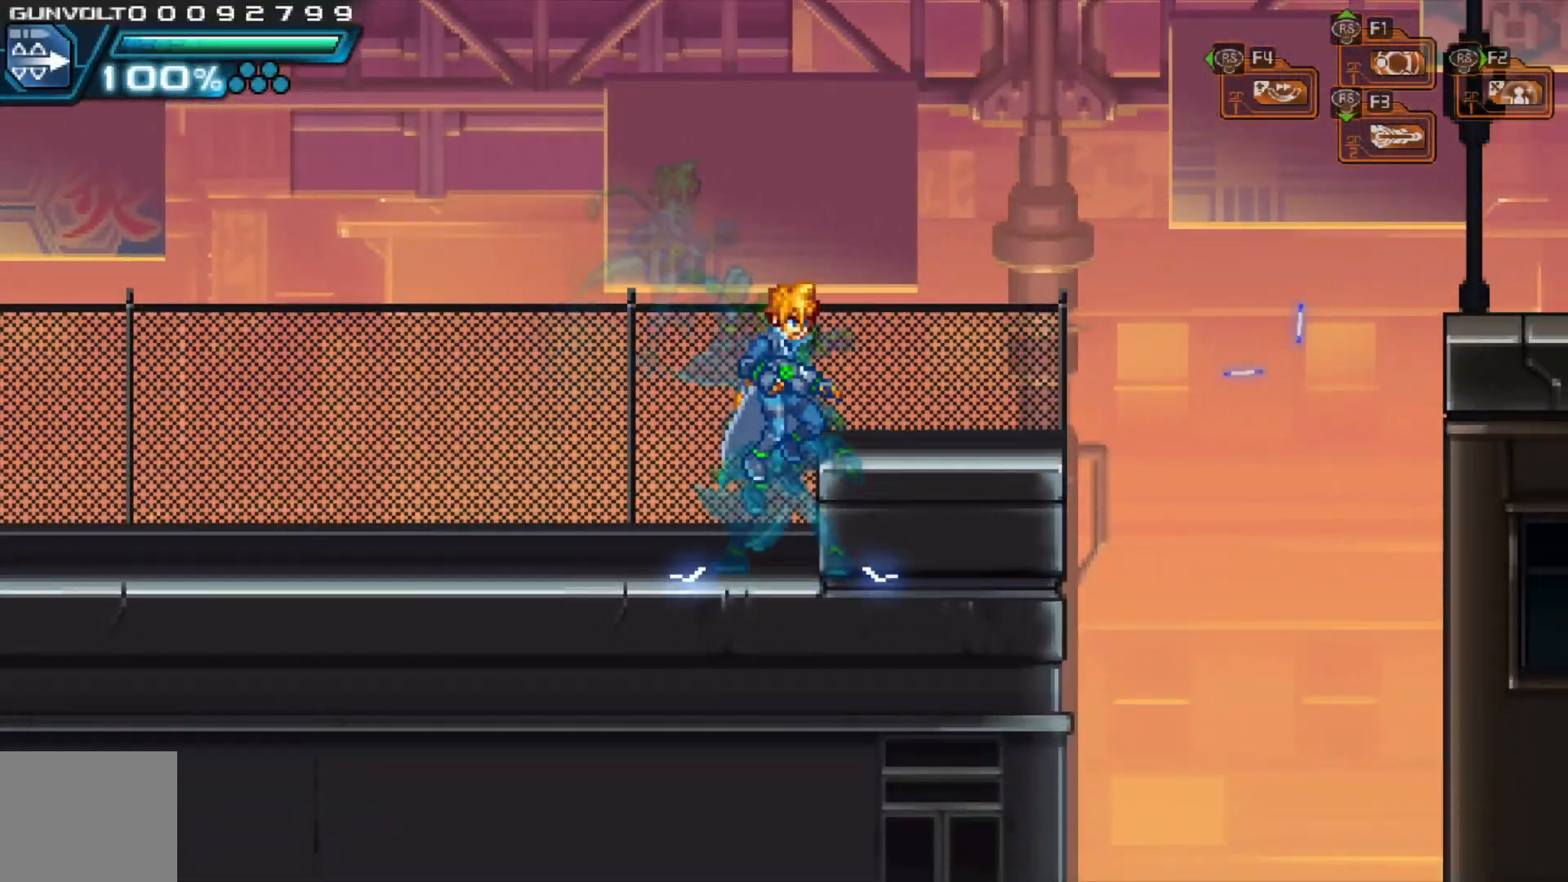
{"buttons": ["A"], "left_stick": "right", "right_stick": "center", "events": [[67, "A", "up"], [183, "left_stick", "center"], [317, "left_stick", "right"], [383, "A", "down"]]}
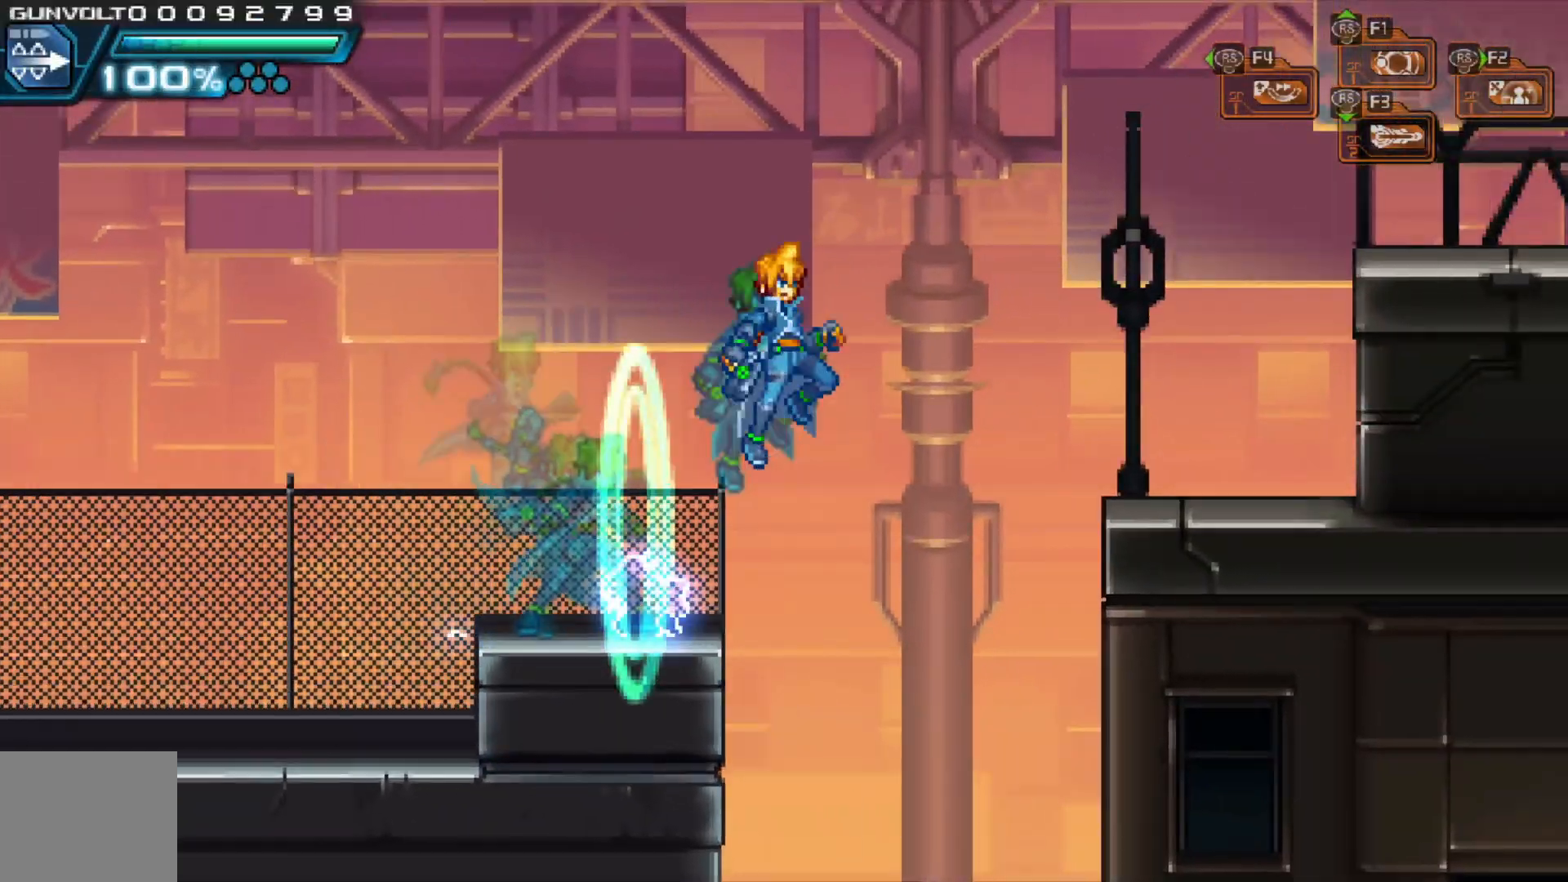
{"buttons": ["A"], "left_stick": "right", "right_stick": "center", "events": [[67, "A", "up"], [283, "left_stick", "center"], [367, "A", "down"], [417, "left_stick", "right"]]}